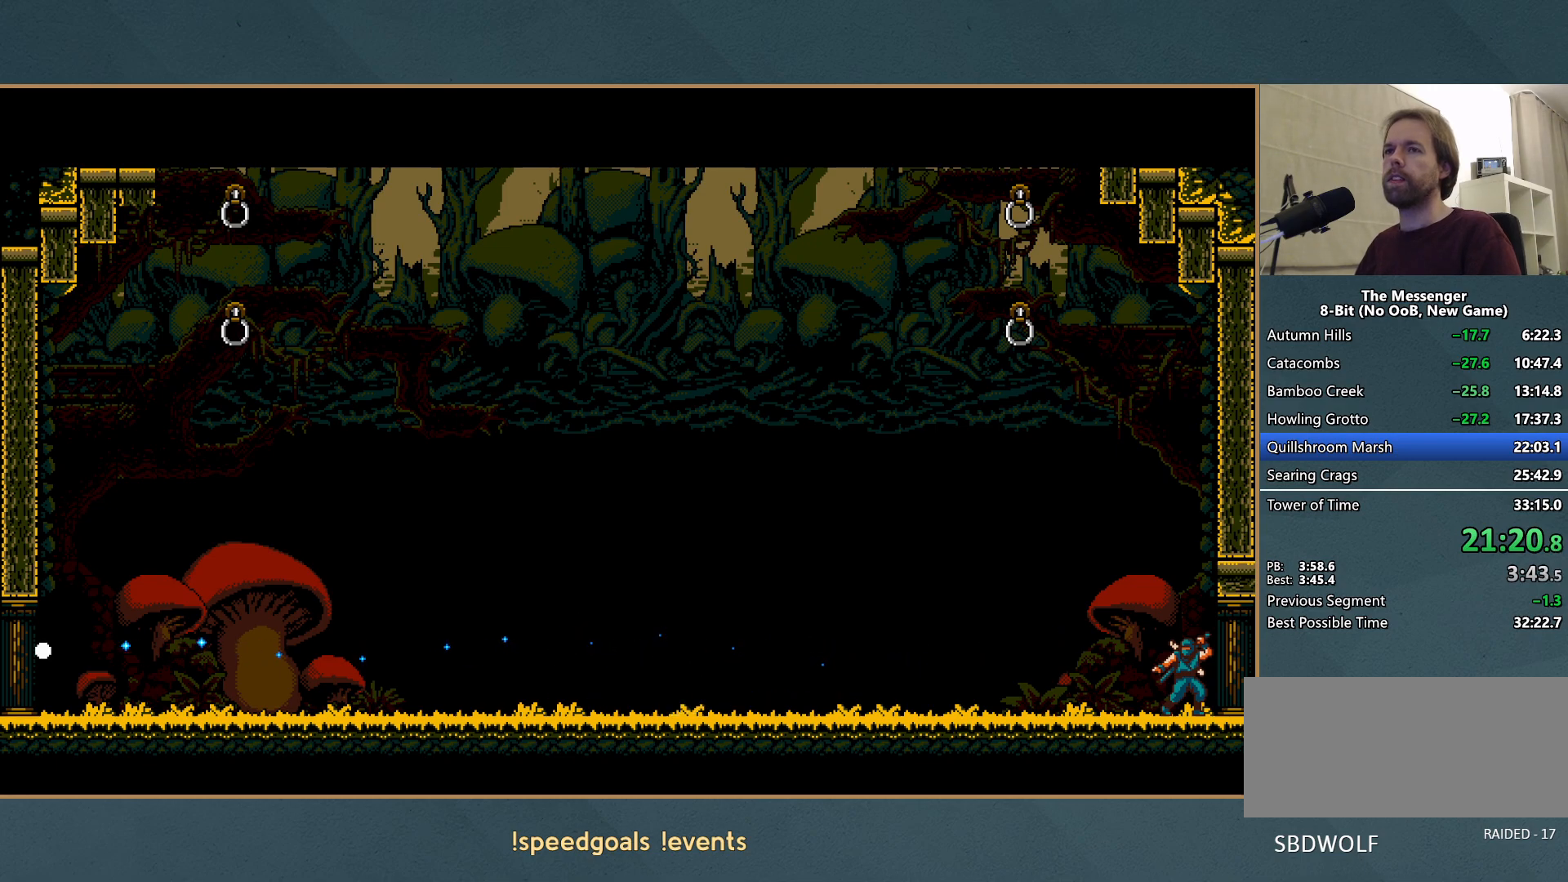
Gameplay with a controller (Xbox layout); each line is a JSON object with the inputs held at the frame after it. "events" lists button and stick changes between this image and that frame as [ms after this image, input, new state], when the widget could be followed in between. Not read: L3 R2 R3 right_stick.
{"buttons": ["A"], "left_stick": "center", "events": []}
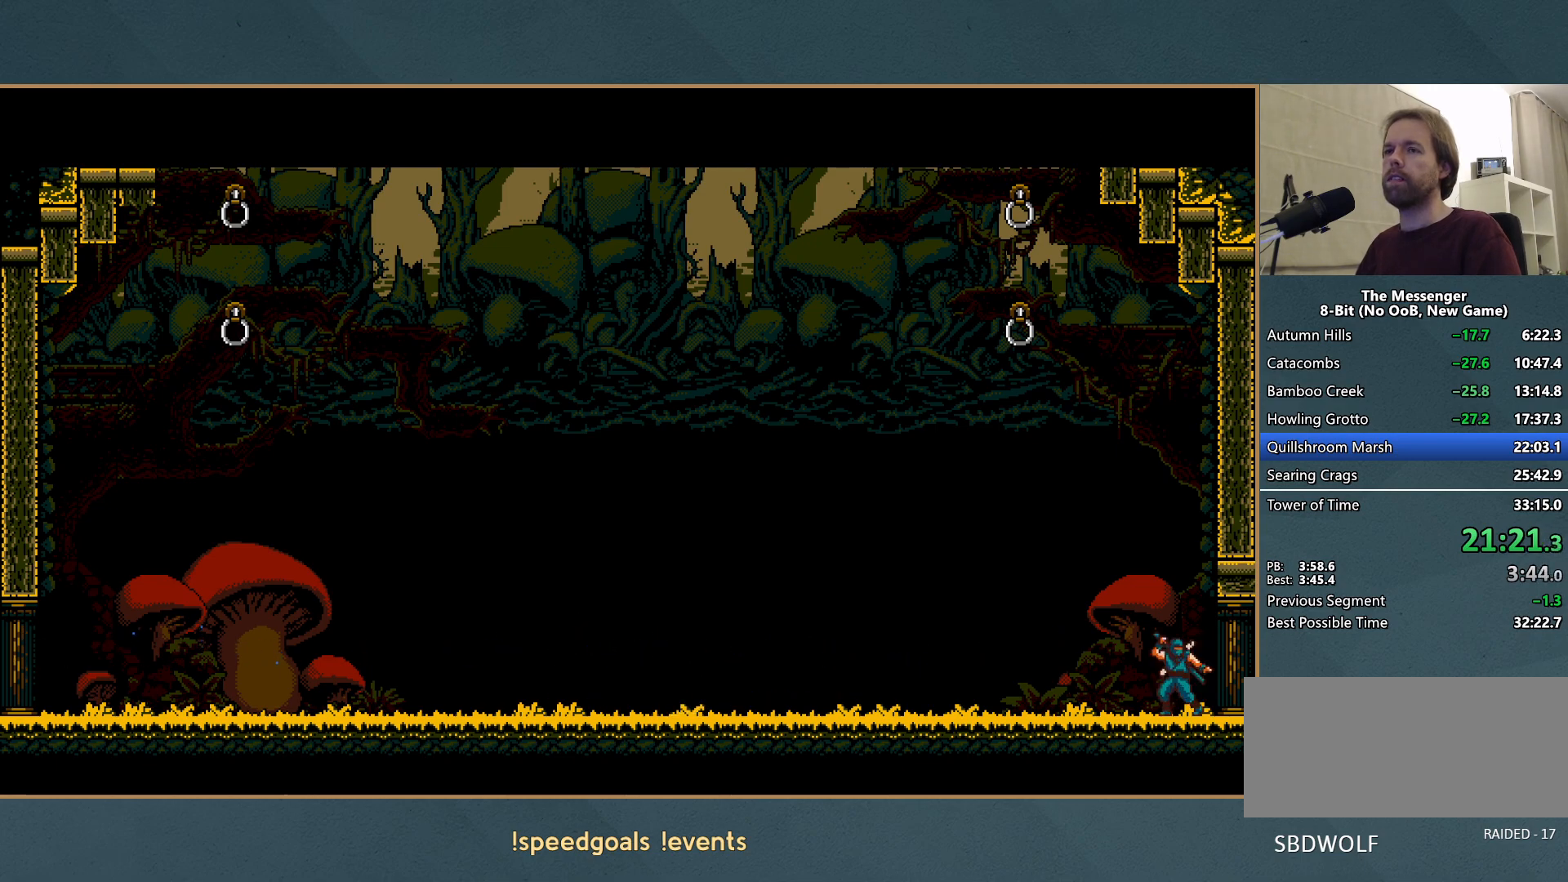
{"buttons": ["A"], "left_stick": "center", "events": []}
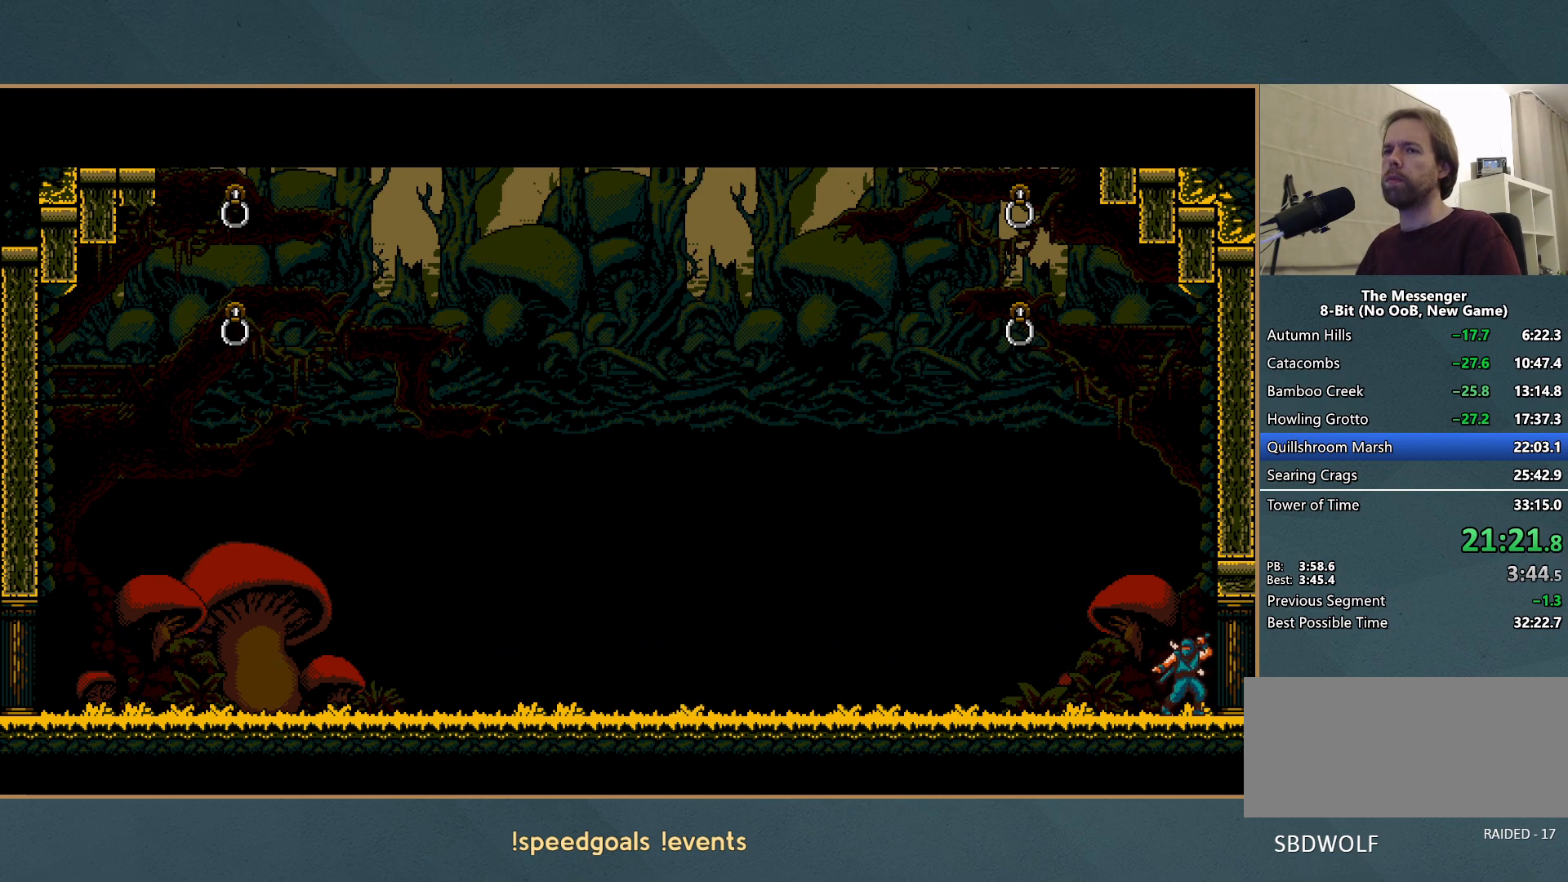
{"buttons": ["A"], "left_stick": "center", "events": []}
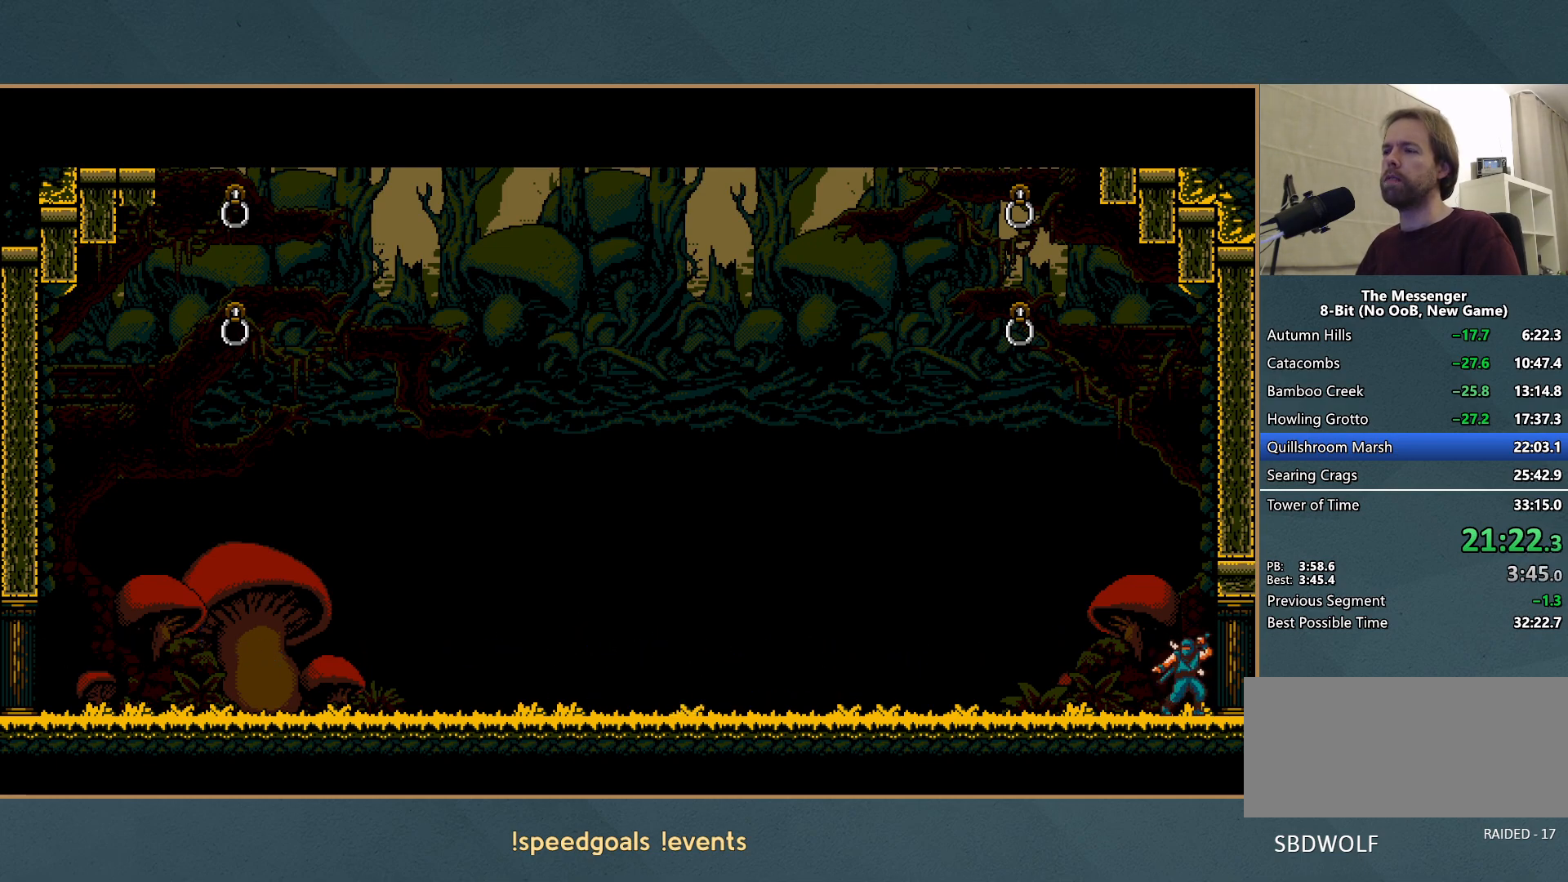
{"buttons": ["A"], "left_stick": "center", "events": []}
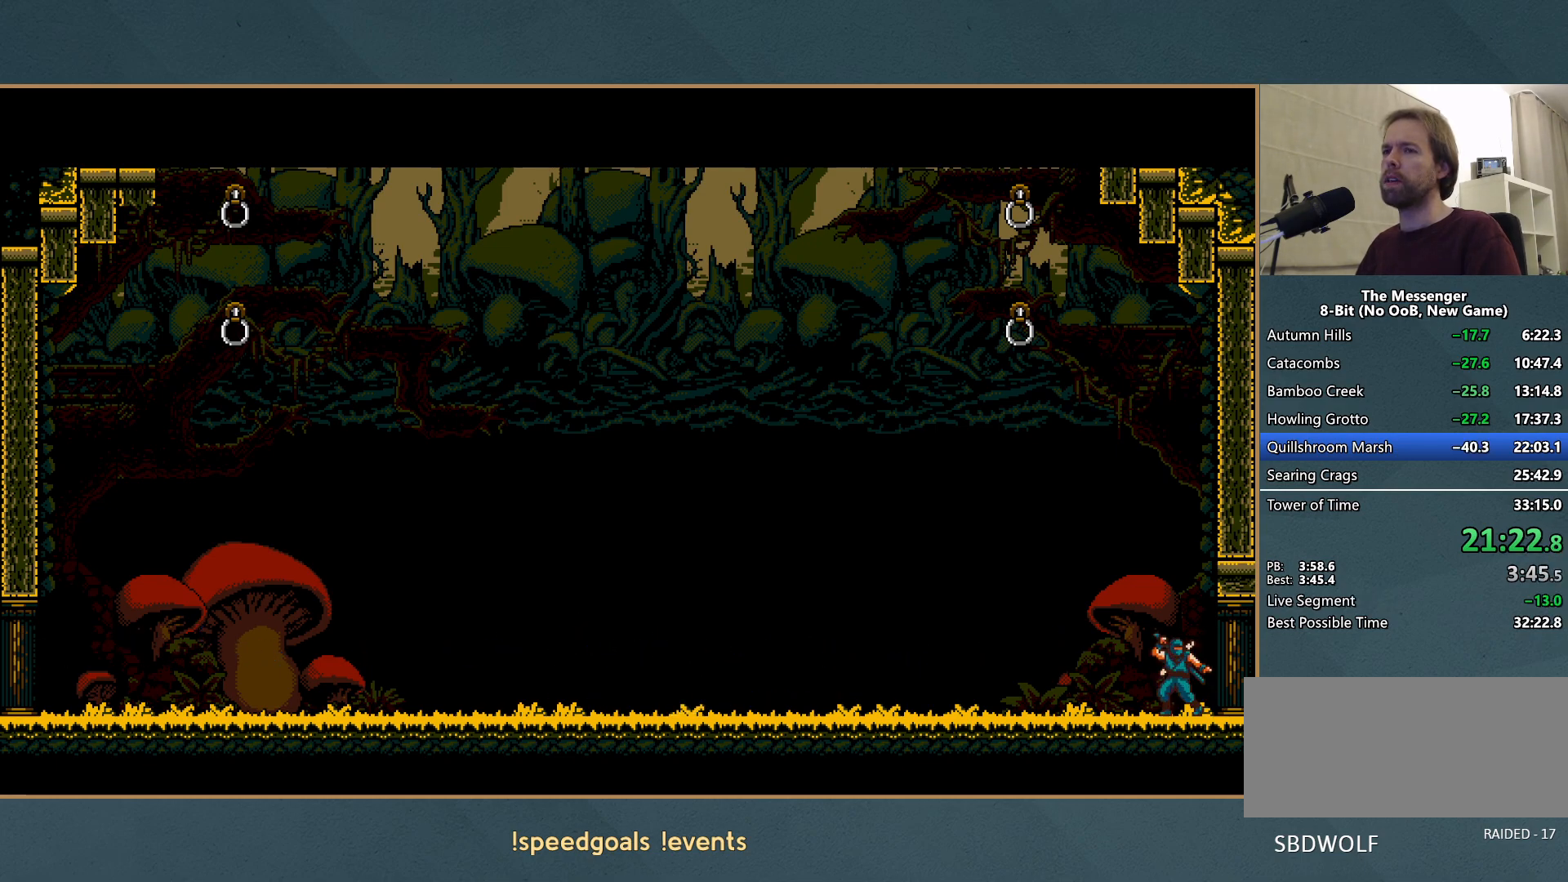
{"buttons": ["A"], "left_stick": "center", "events": []}
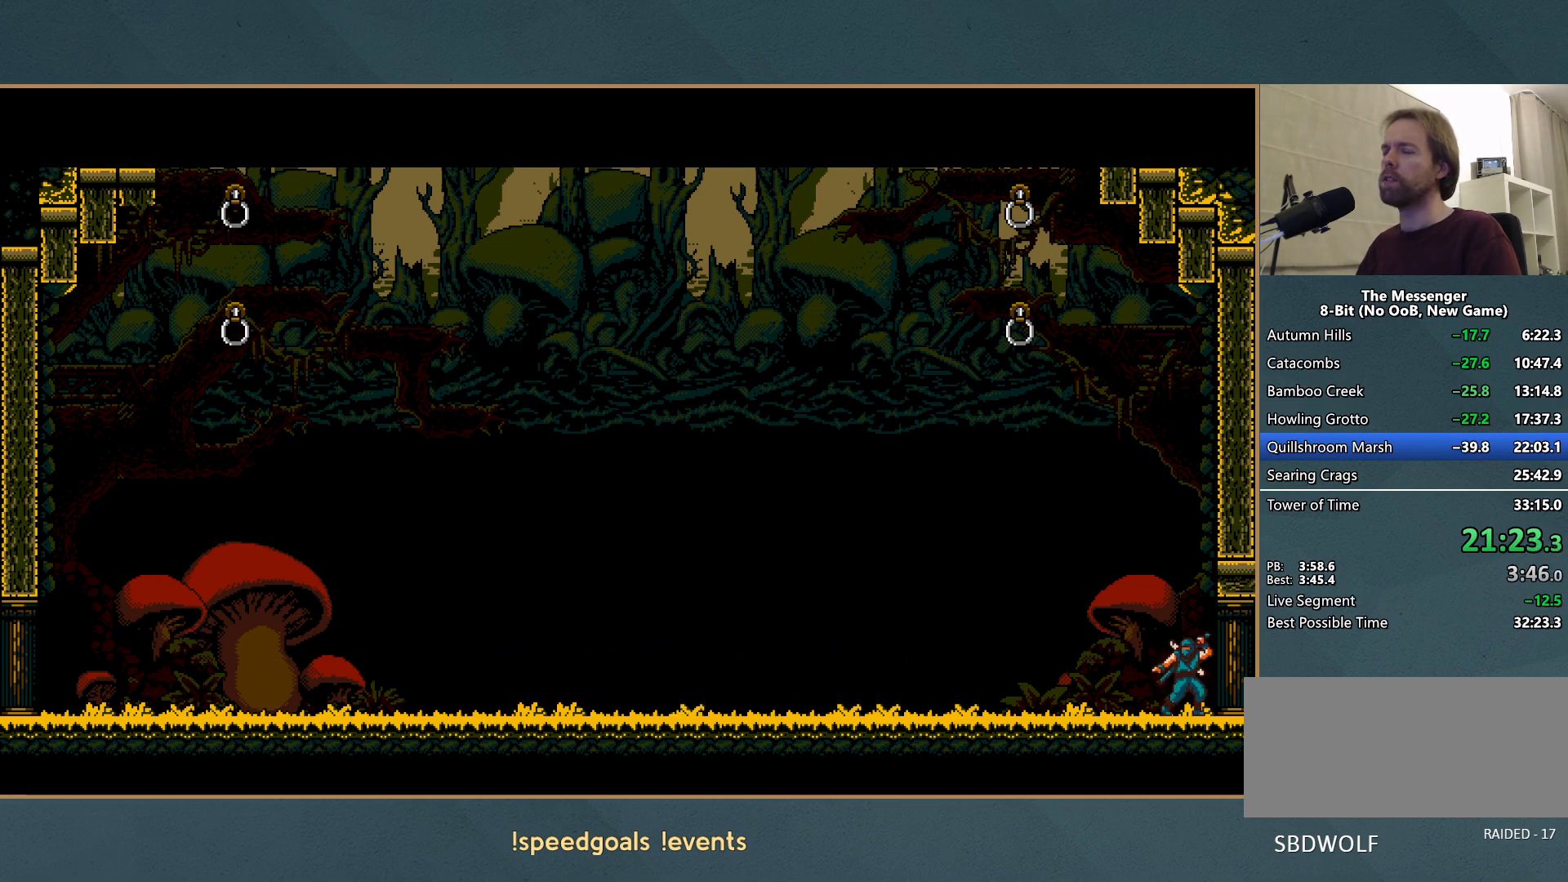
{"buttons": ["A"], "left_stick": "center", "events": []}
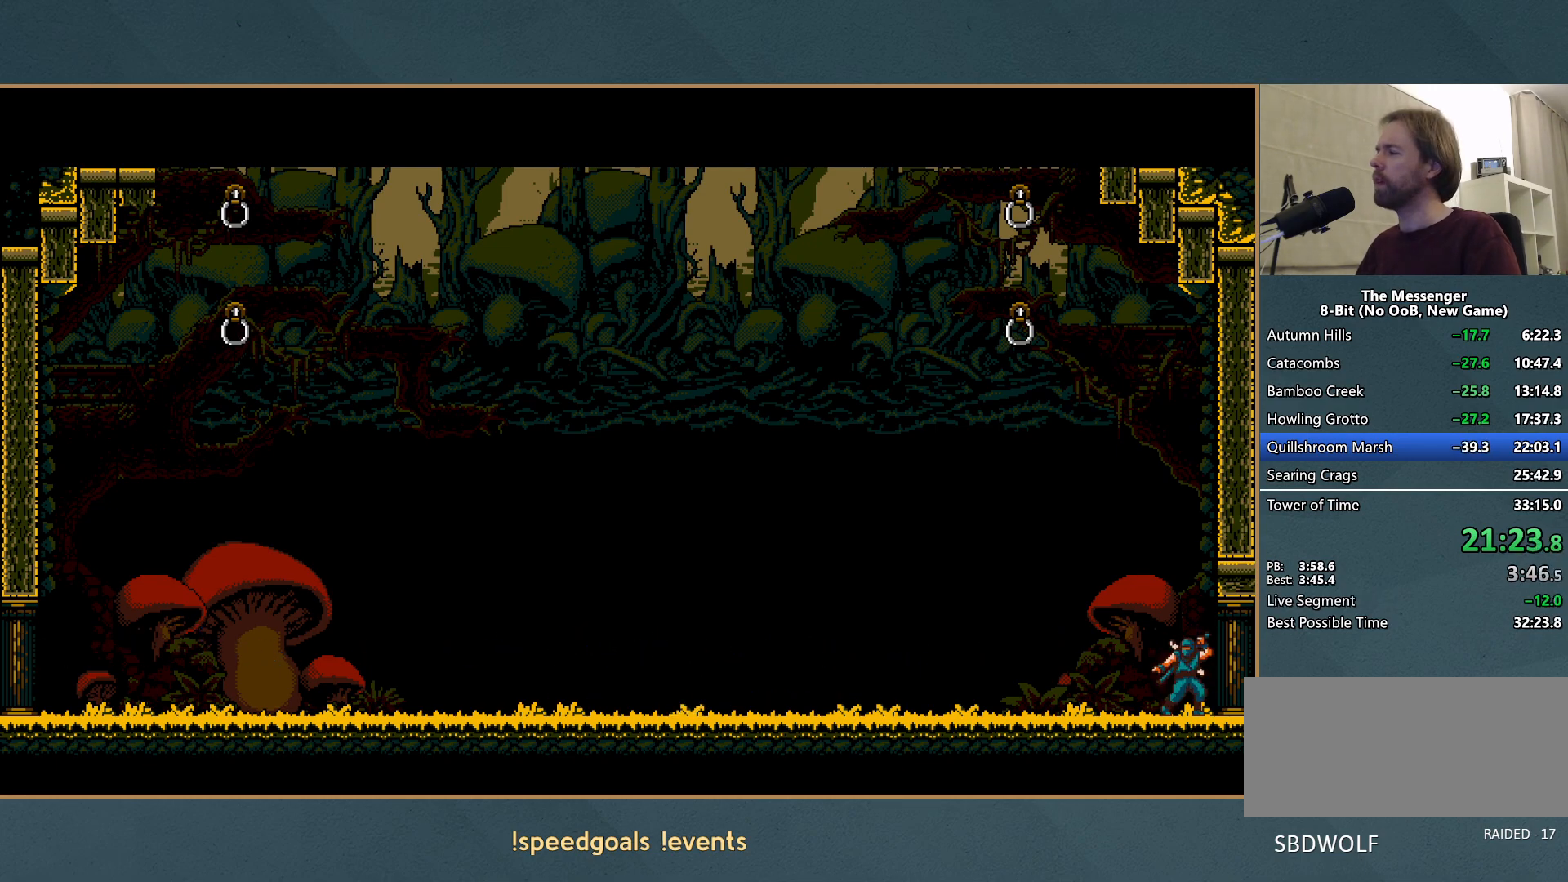
{"buttons": ["A"], "left_stick": "center", "events": []}
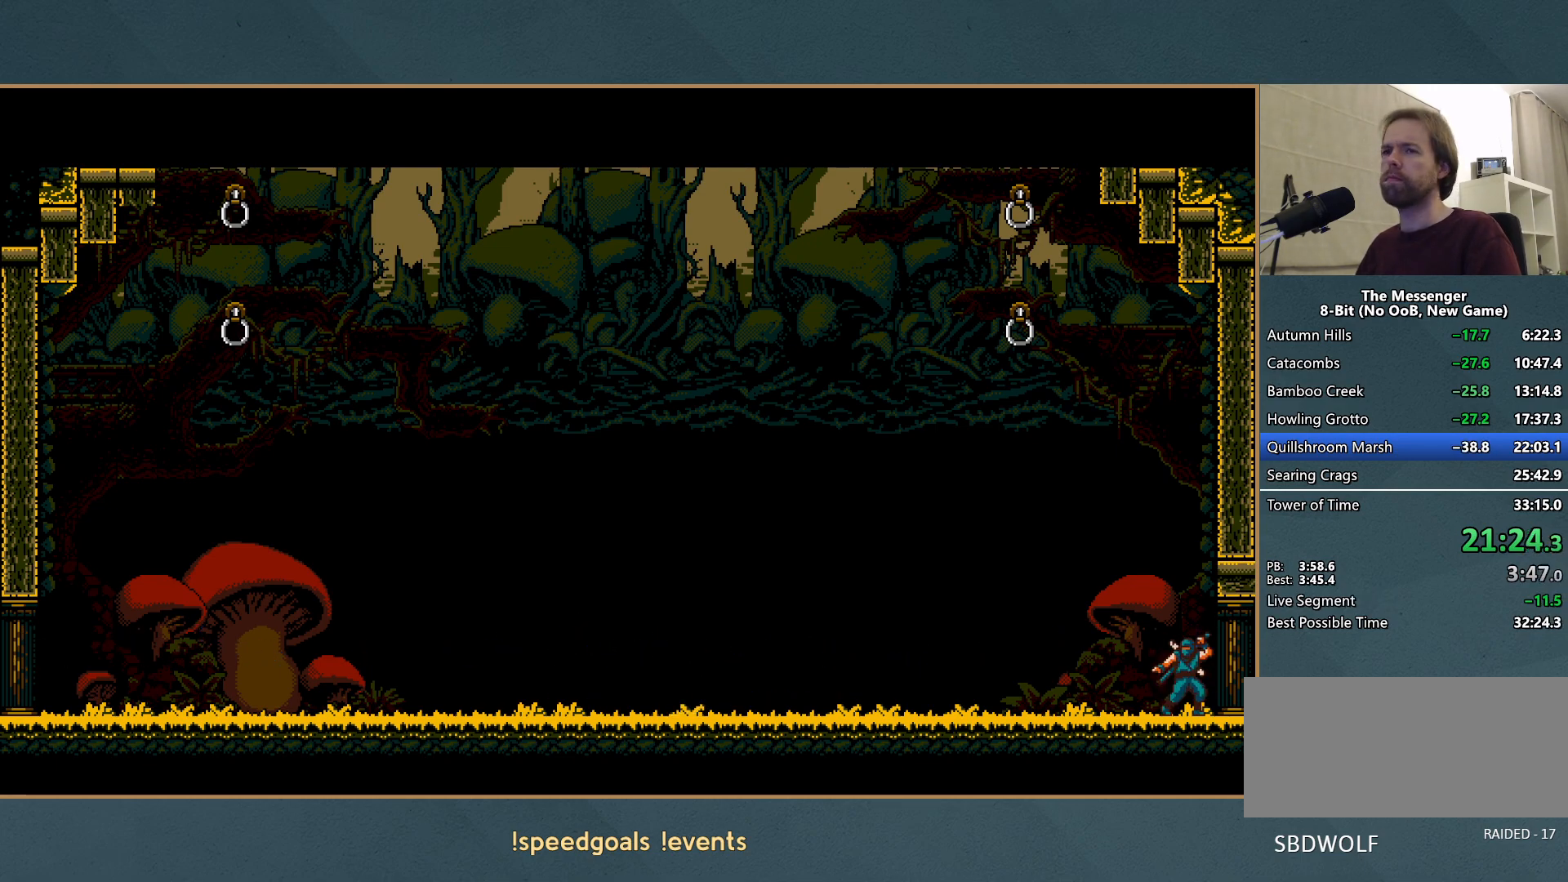
{"buttons": ["A"], "left_stick": "center", "events": []}
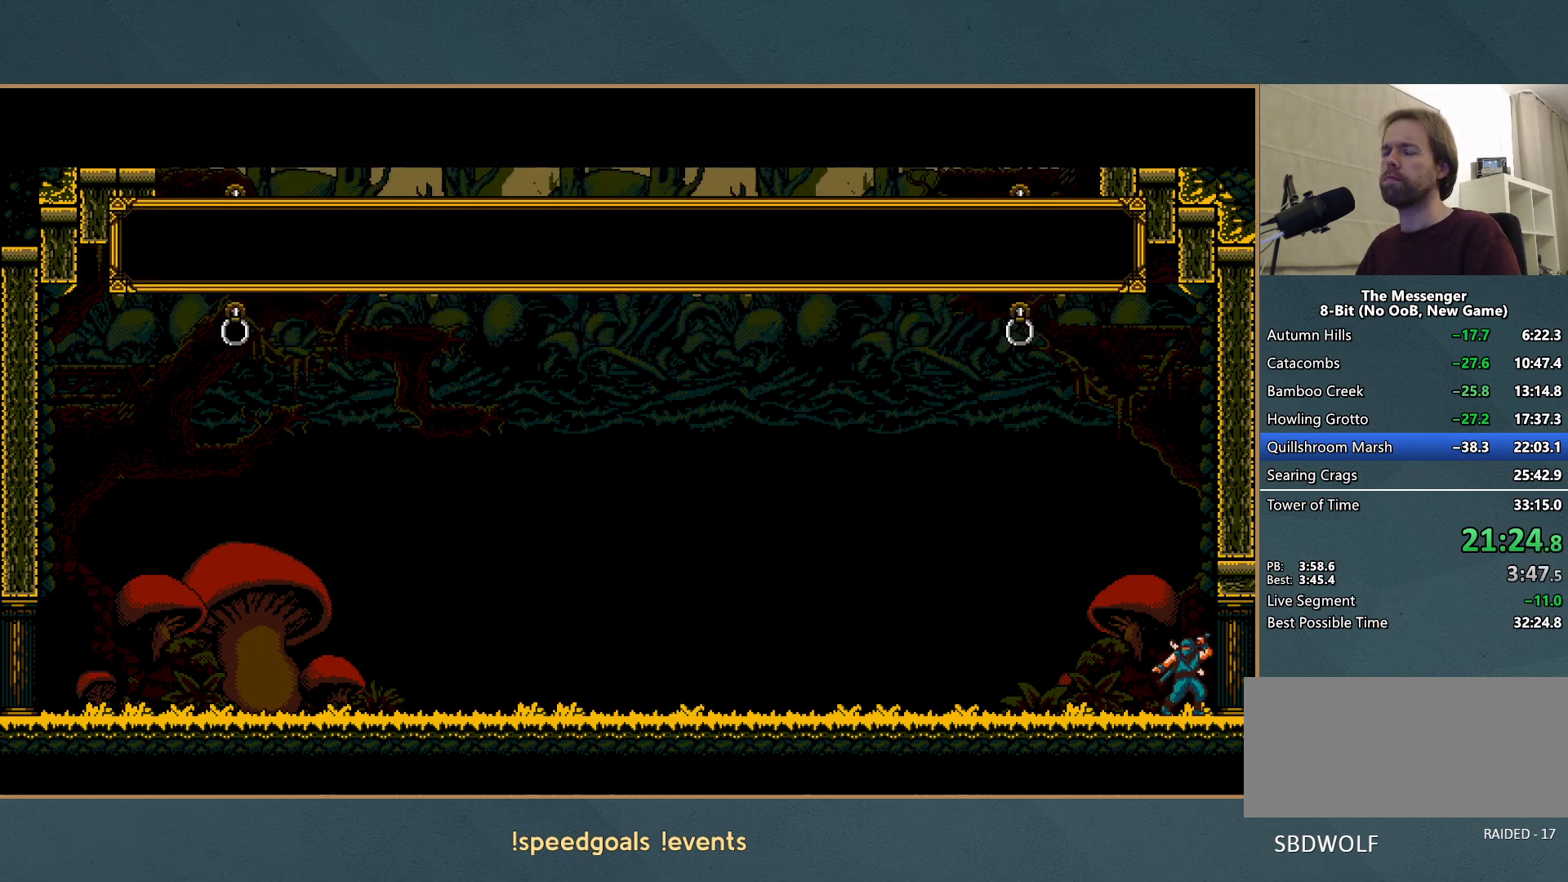
{"buttons": ["A"], "left_stick": "right", "events": [[367, "left_stick", "right"]]}
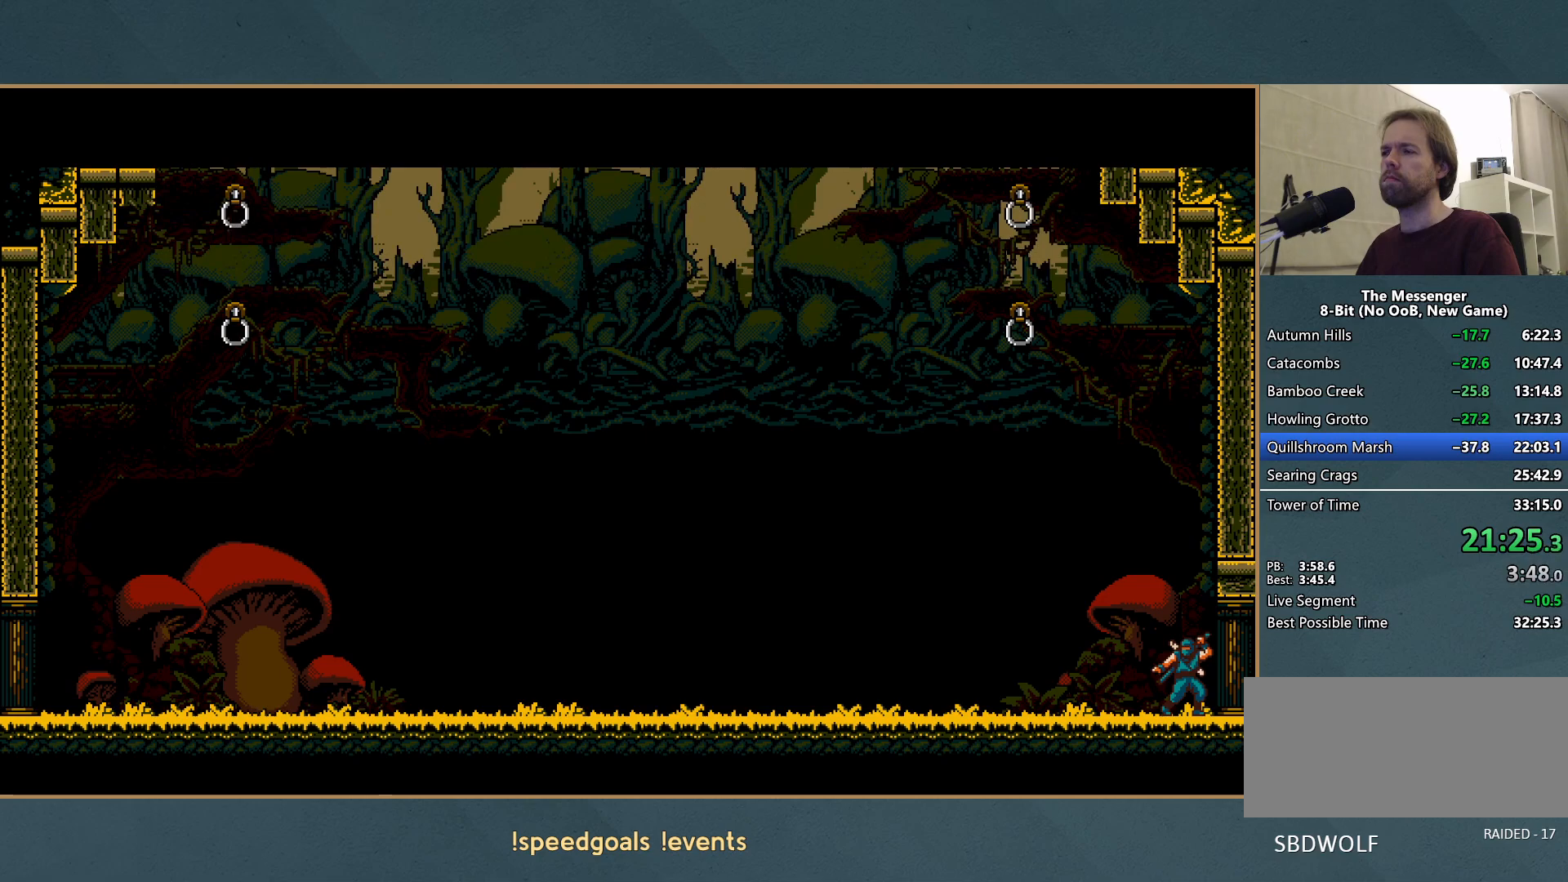
{"buttons": ["A"], "left_stick": "right", "events": []}
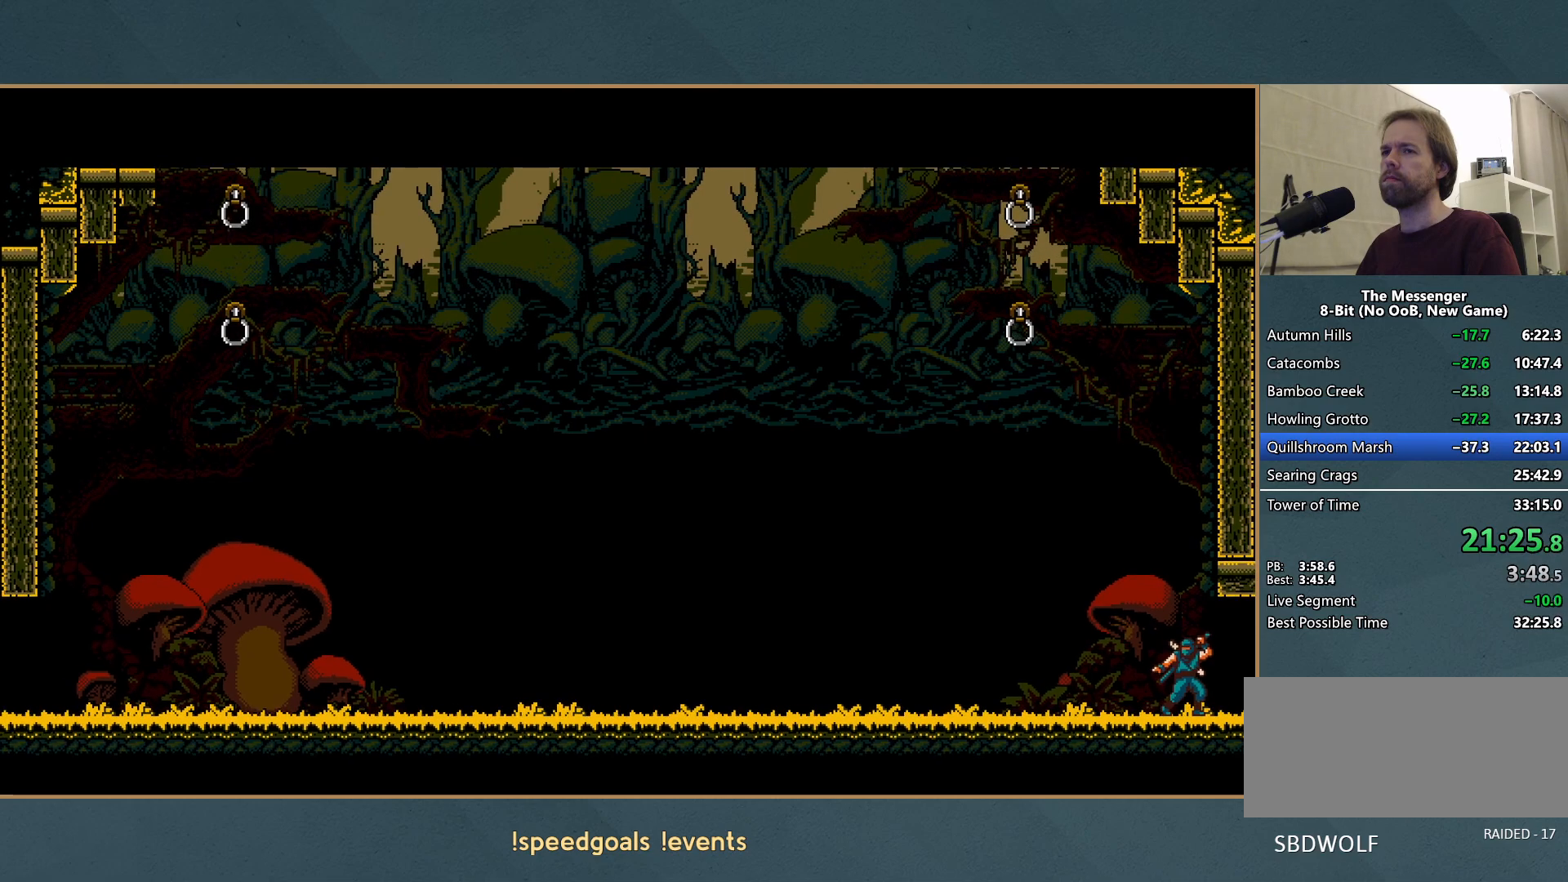
{"buttons": ["A"], "left_stick": "right", "events": []}
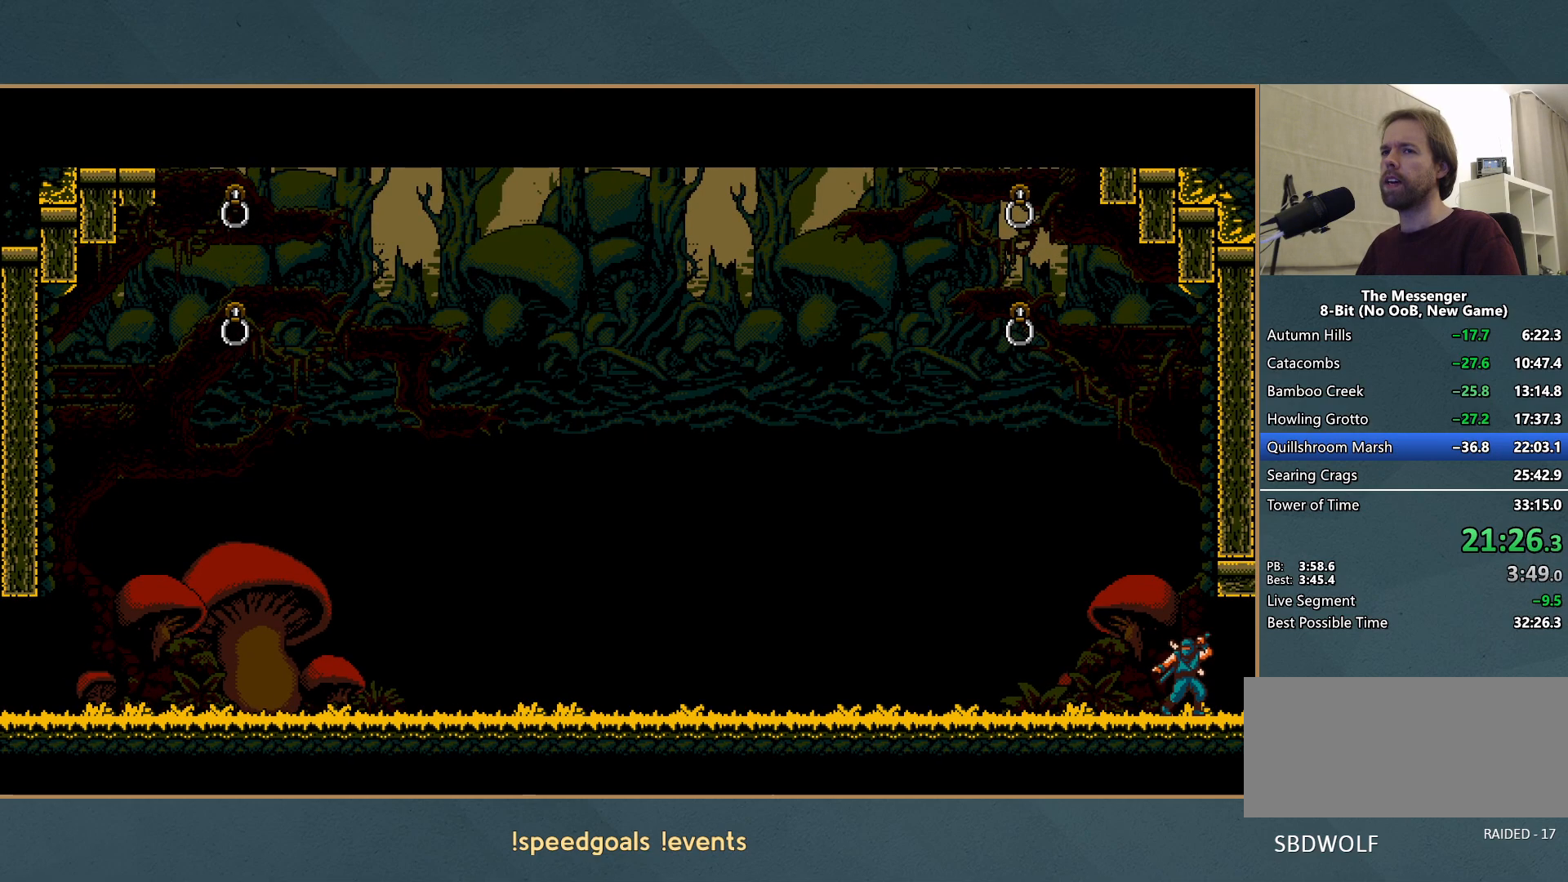
{"buttons": ["A"], "left_stick": "right", "events": []}
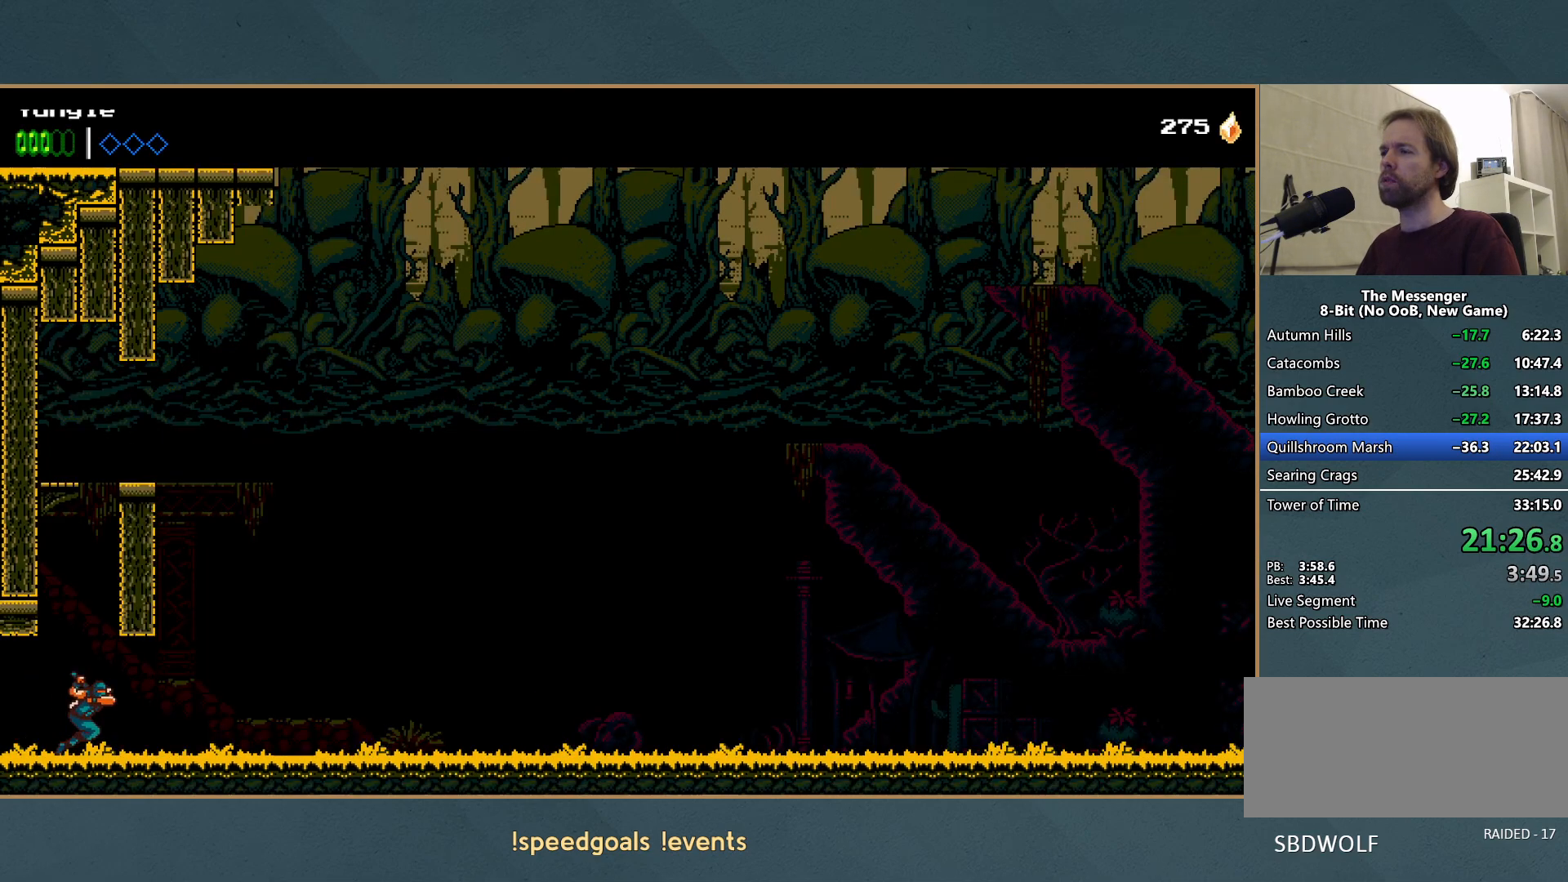
{"buttons": [], "left_stick": "right", "events": [[267, "A", "up"]]}
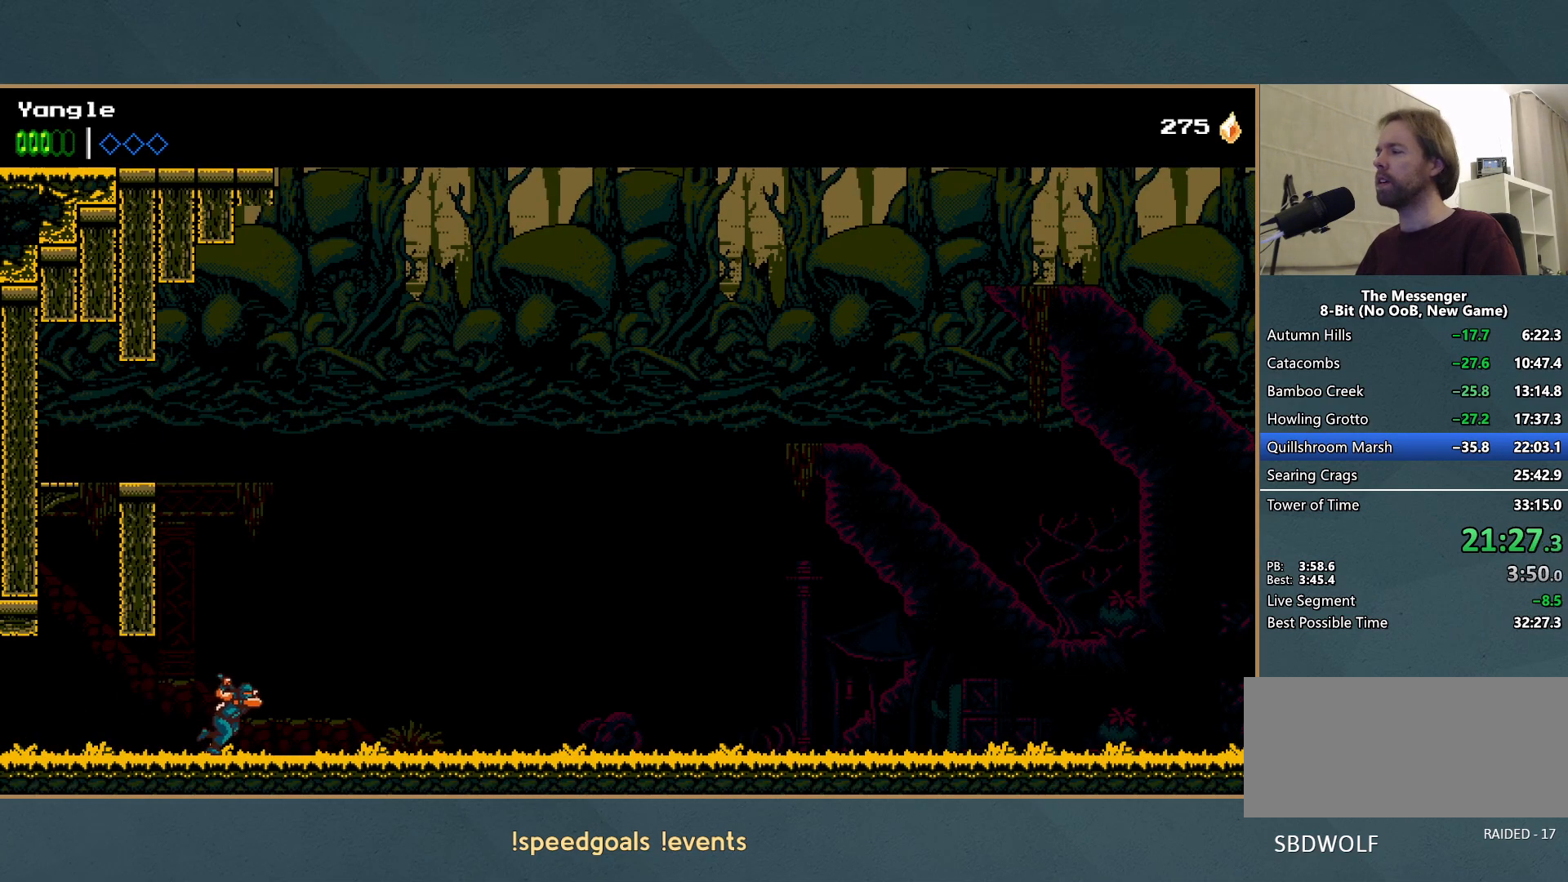
{"buttons": [], "left_stick": "right", "events": []}
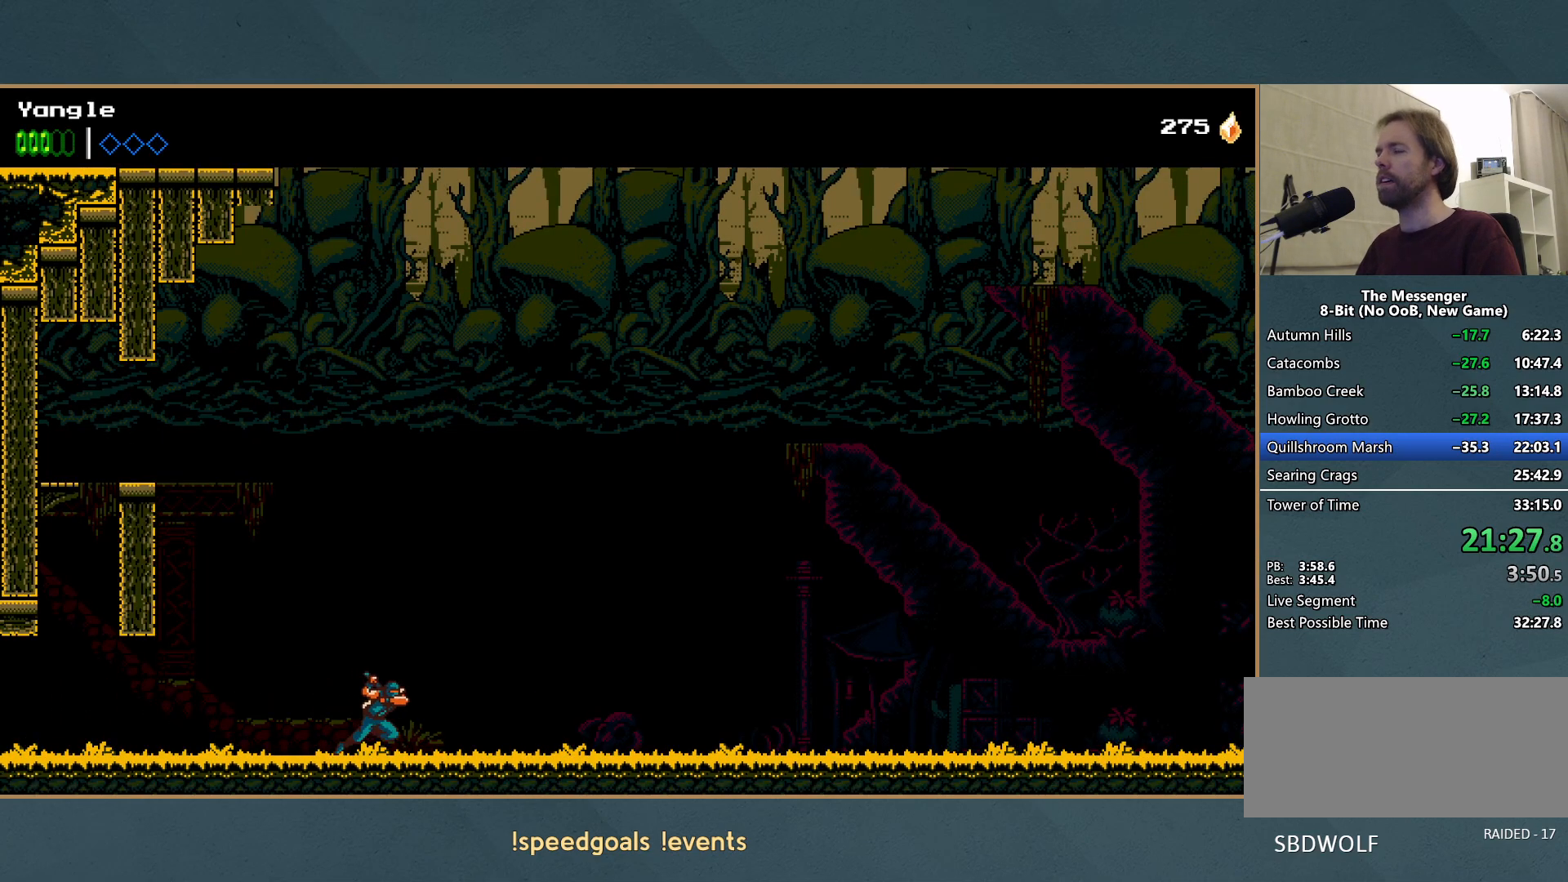
{"buttons": [], "left_stick": "right", "events": [[200, "X", "down"], [350, "X", "up"]]}
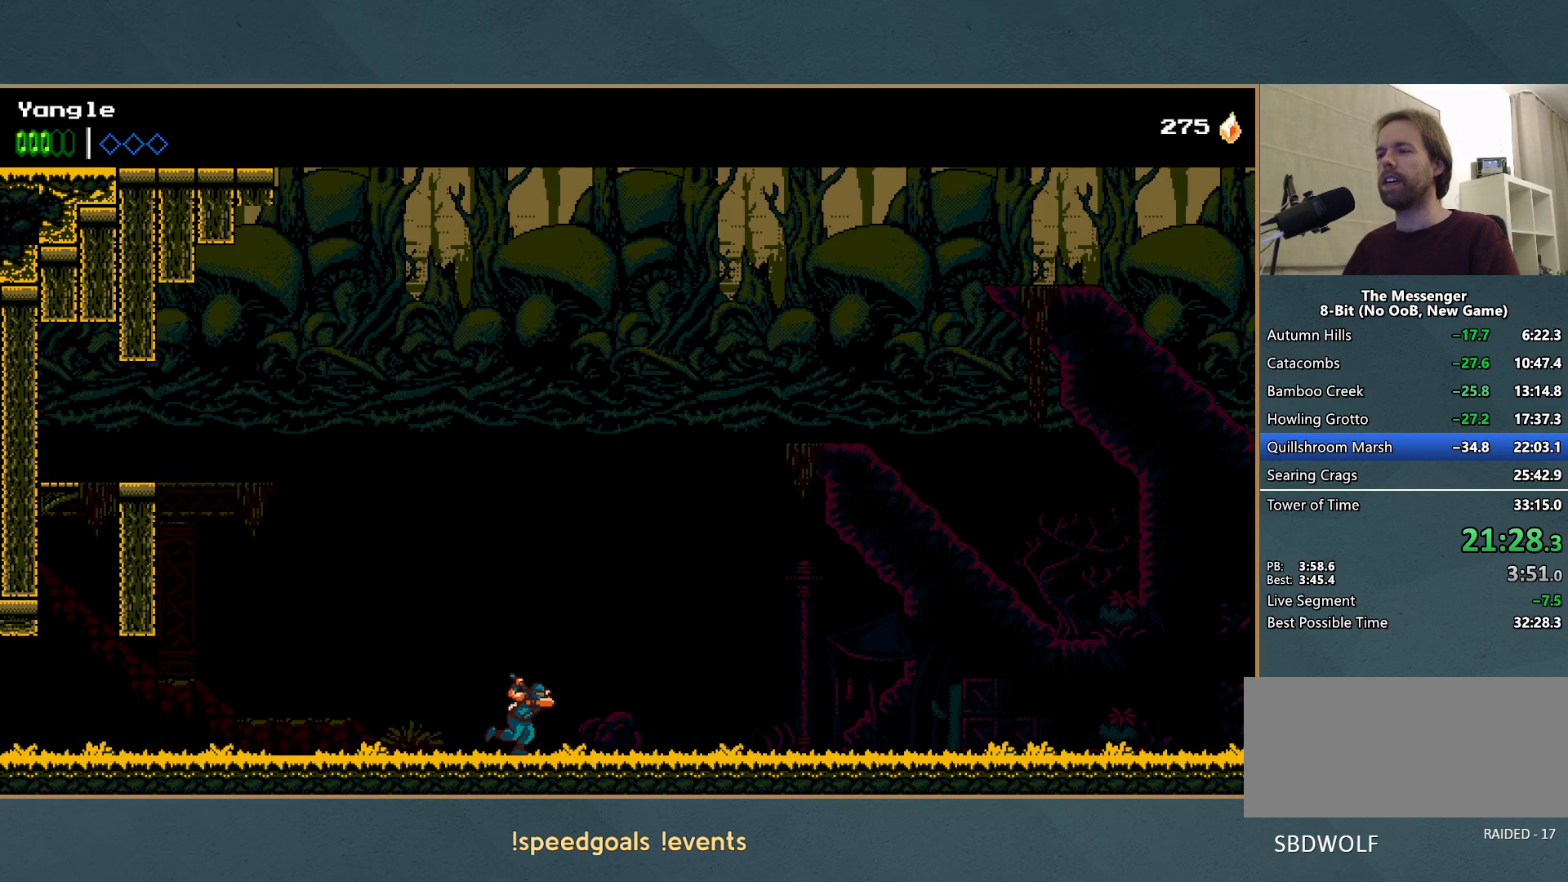
{"buttons": [], "left_stick": "right", "events": [[150, "X", "down"], [317, "X", "up"]]}
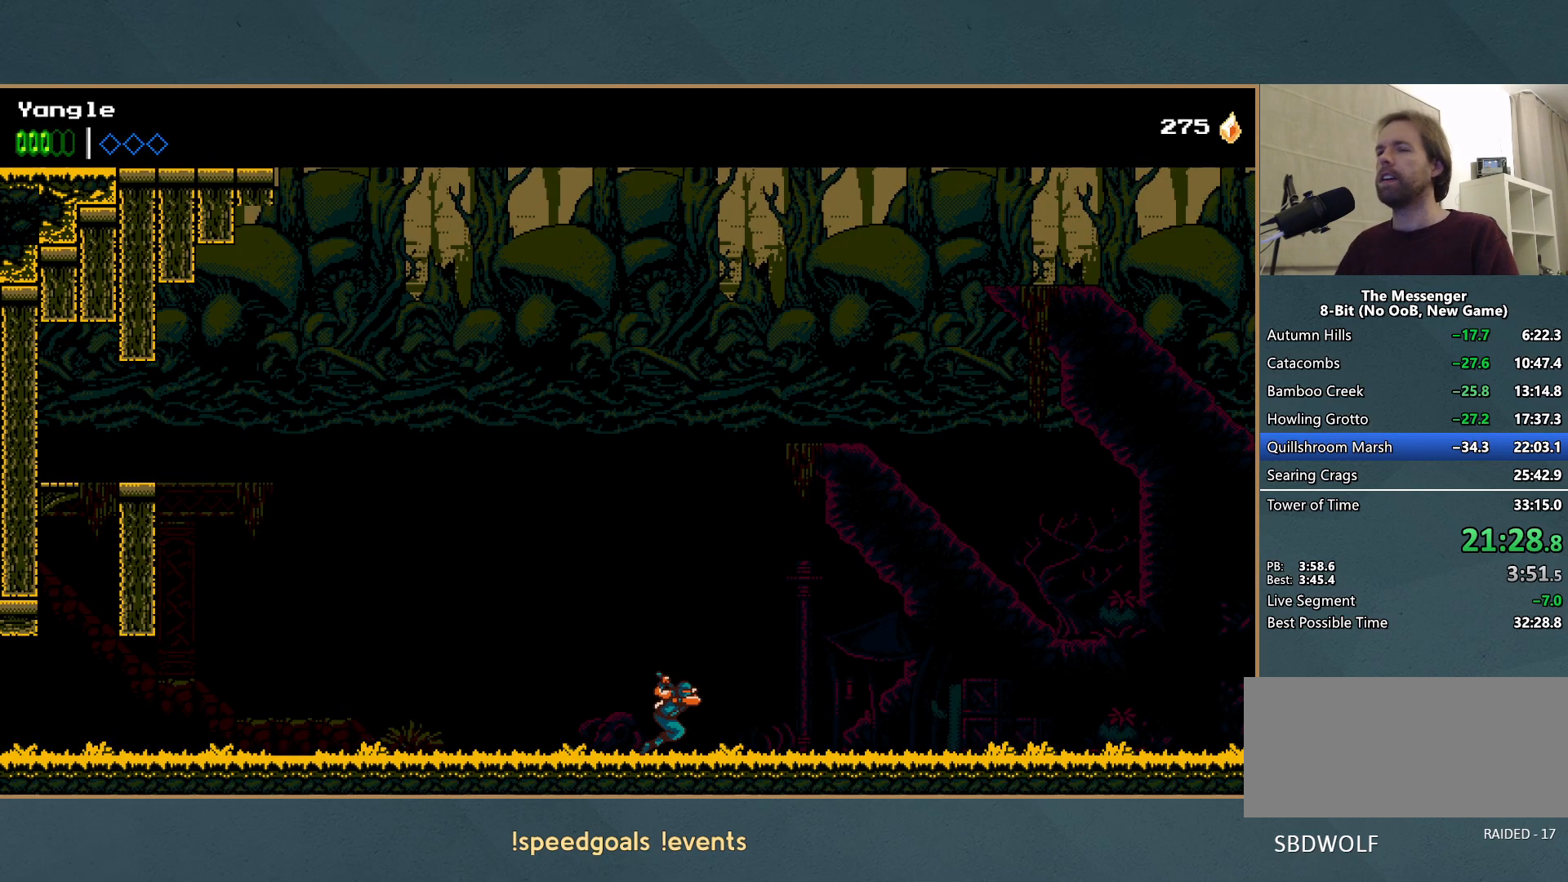
{"buttons": [], "left_stick": "right", "events": [[117, "X", "down"], [283, "X", "up"]]}
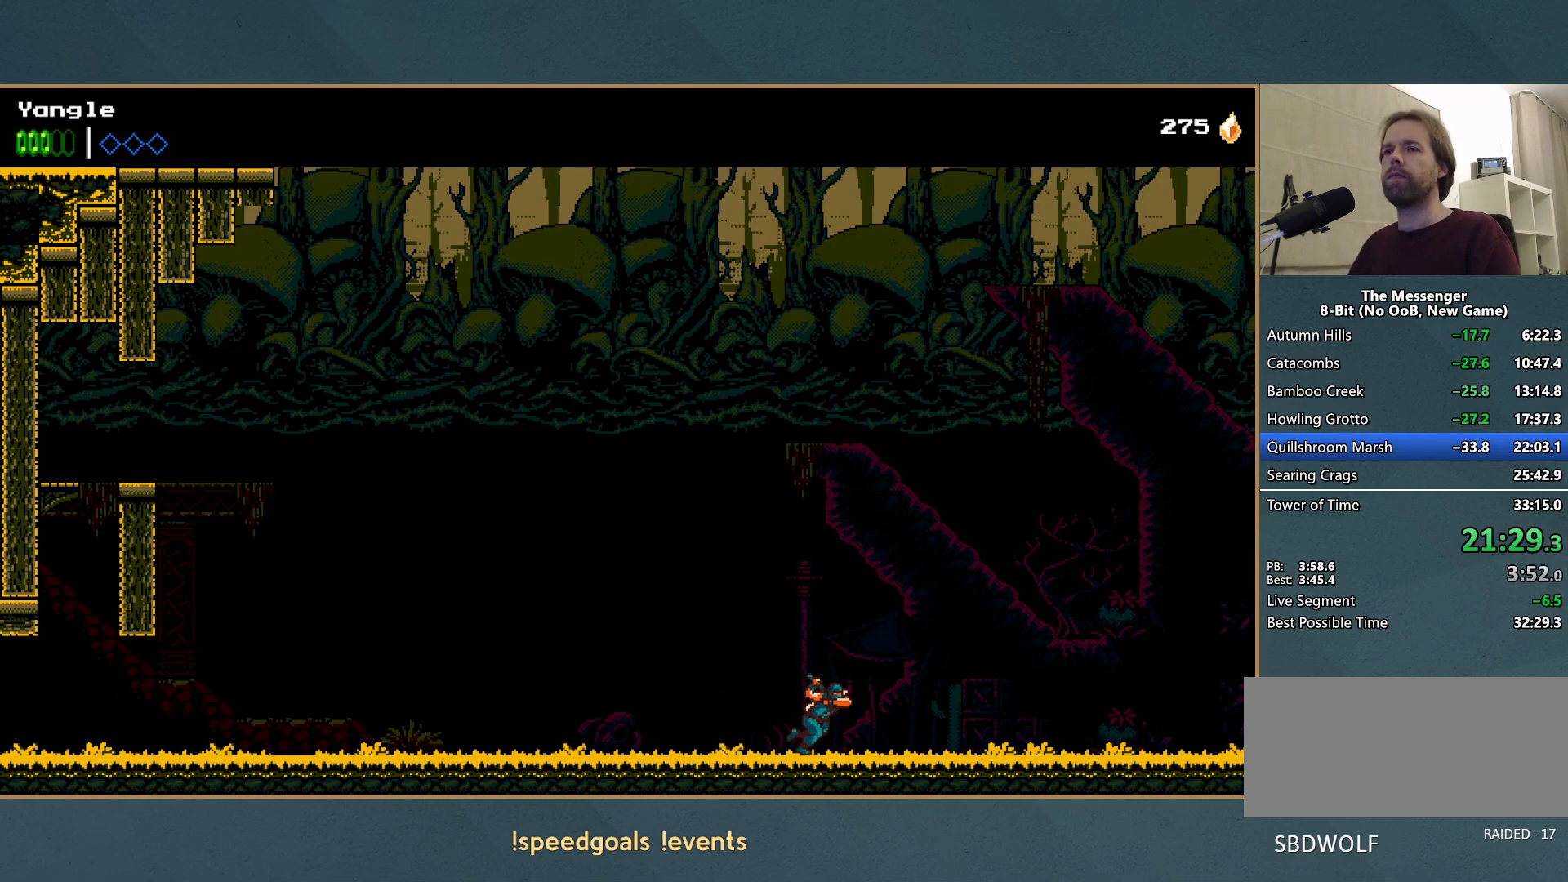
{"buttons": [], "left_stick": "right", "events": [[67, "X", "down"], [217, "X", "up"]]}
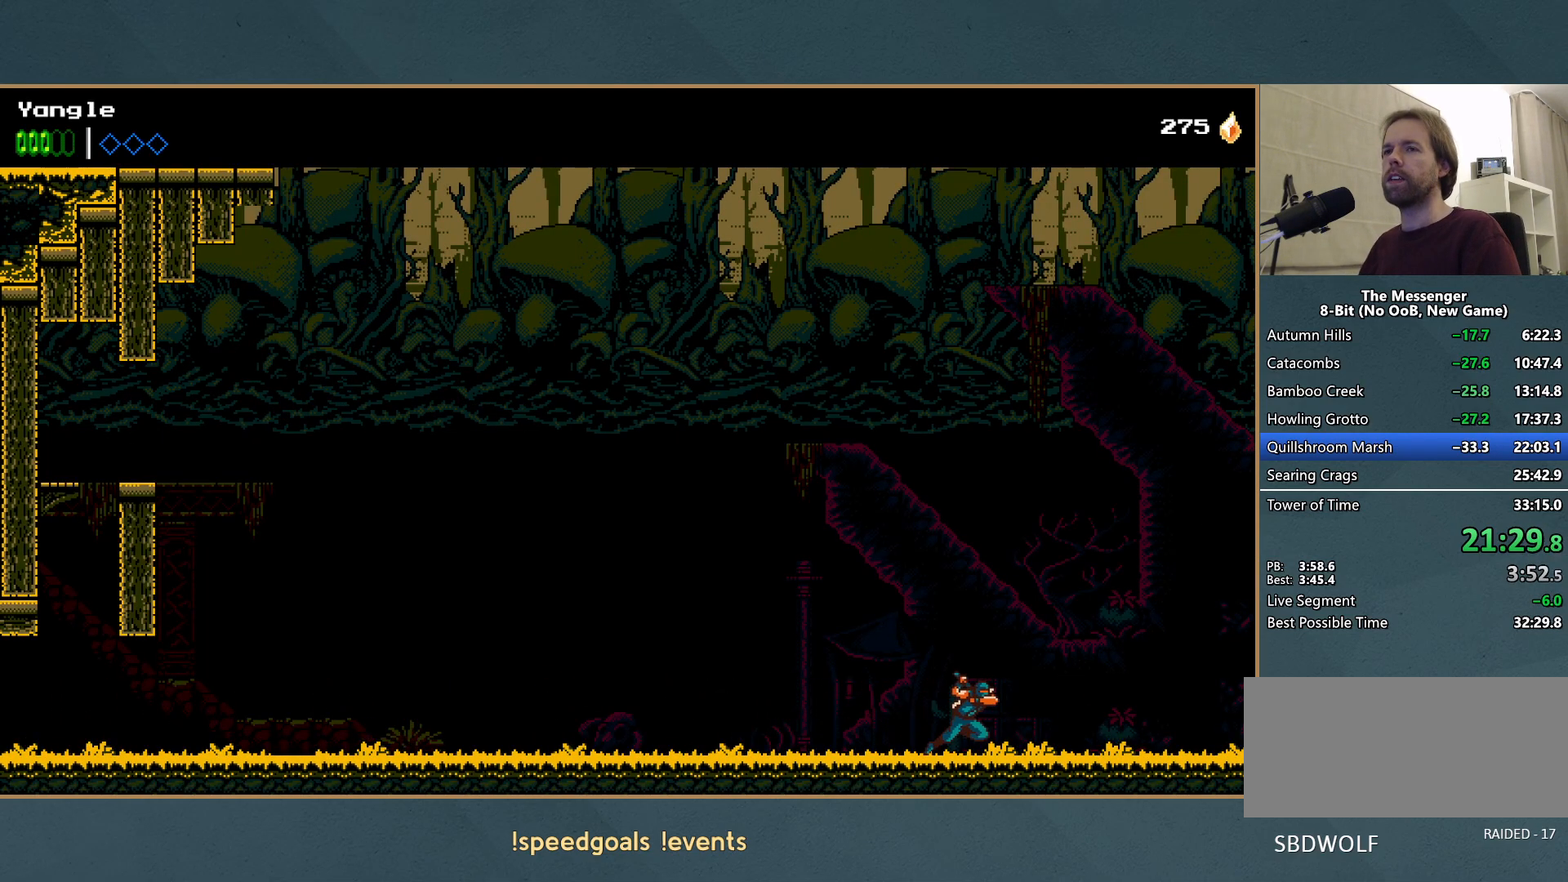
{"buttons": [], "left_stick": "right", "events": [[33, "X", "down"], [200, "X", "up"]]}
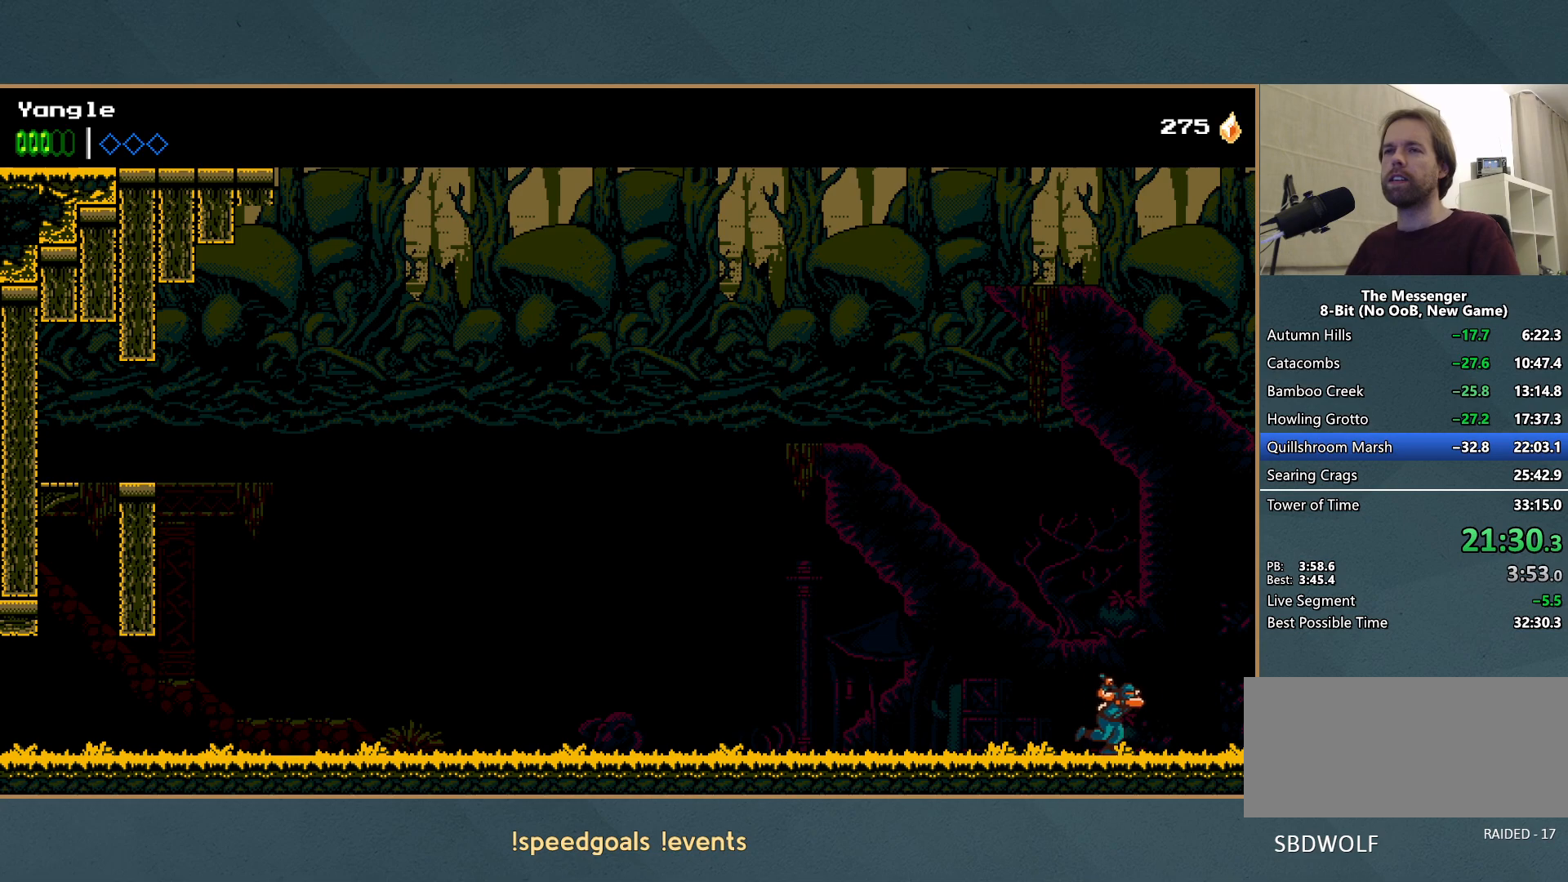
{"buttons": [], "left_stick": "right", "events": []}
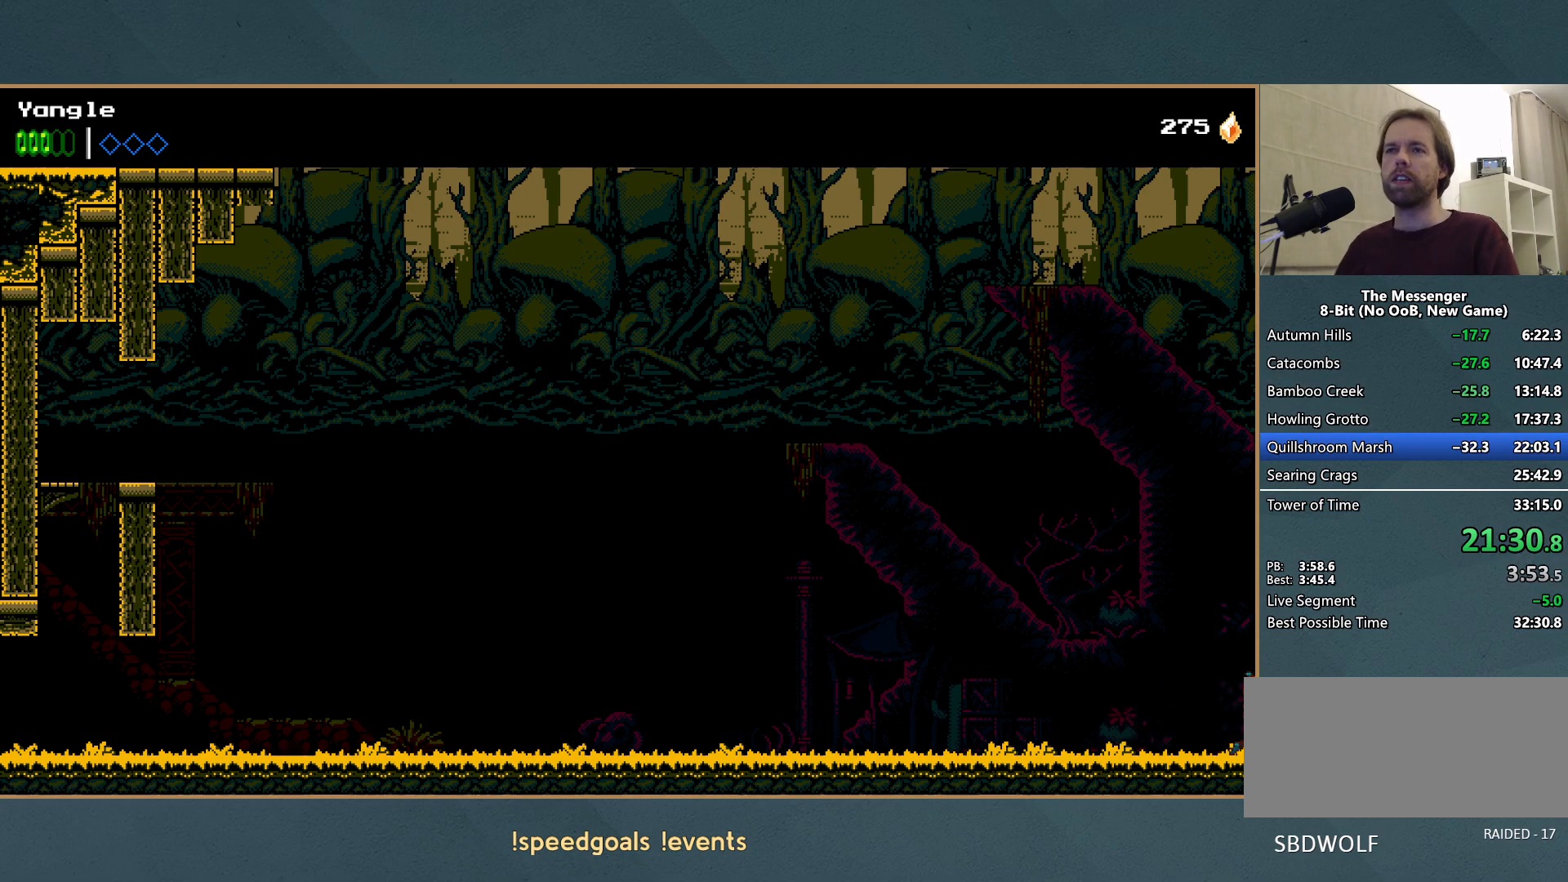
{"buttons": [], "left_stick": "right", "events": []}
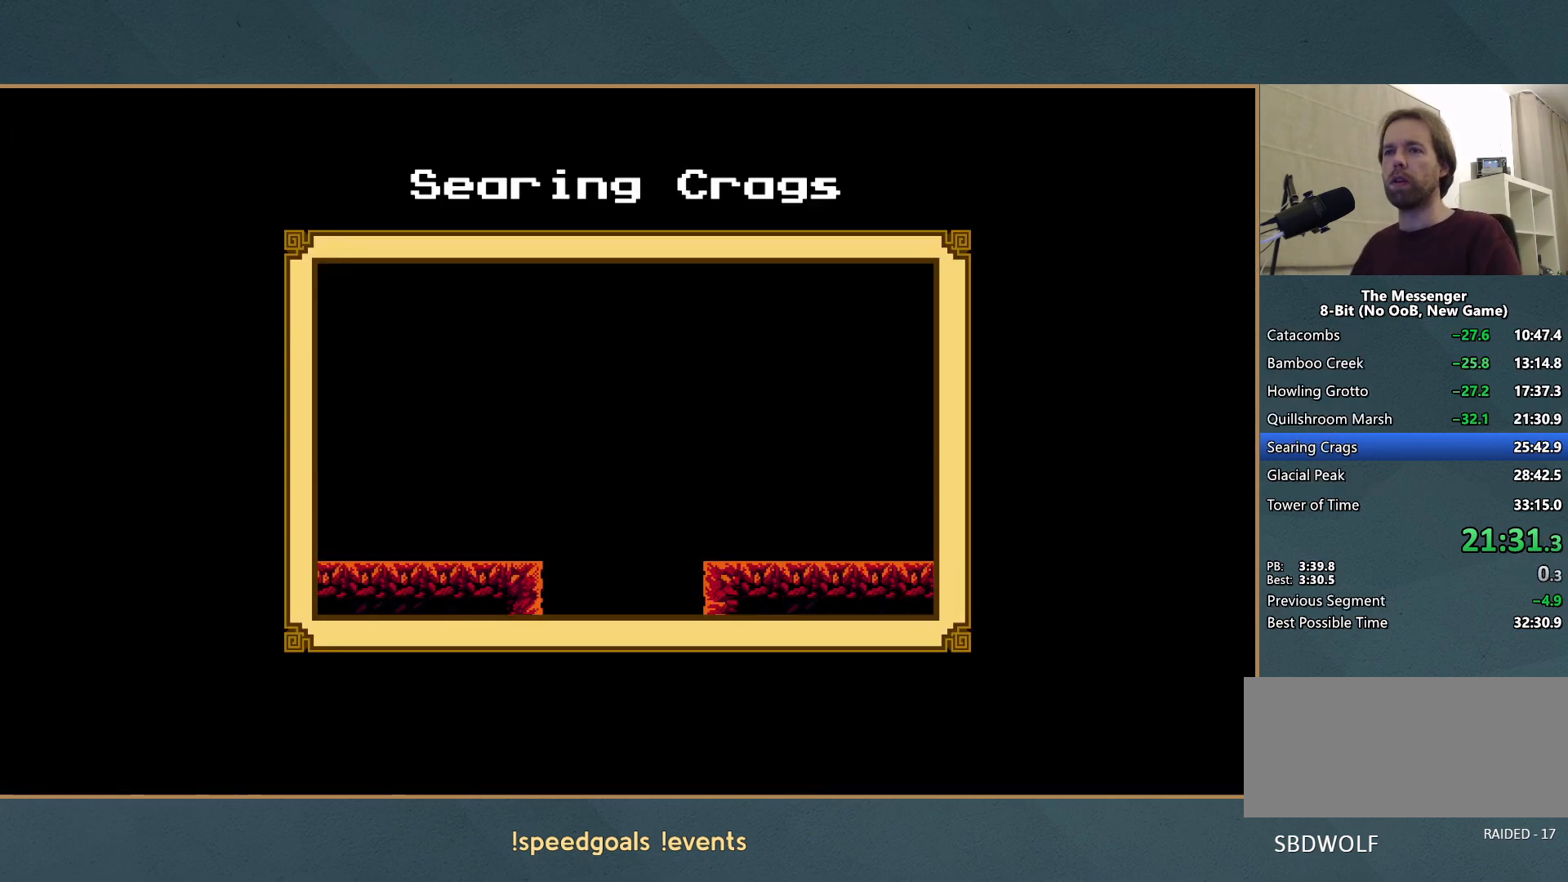
{"buttons": [], "left_stick": "center", "events": [[117, "left_stick", "center"]]}
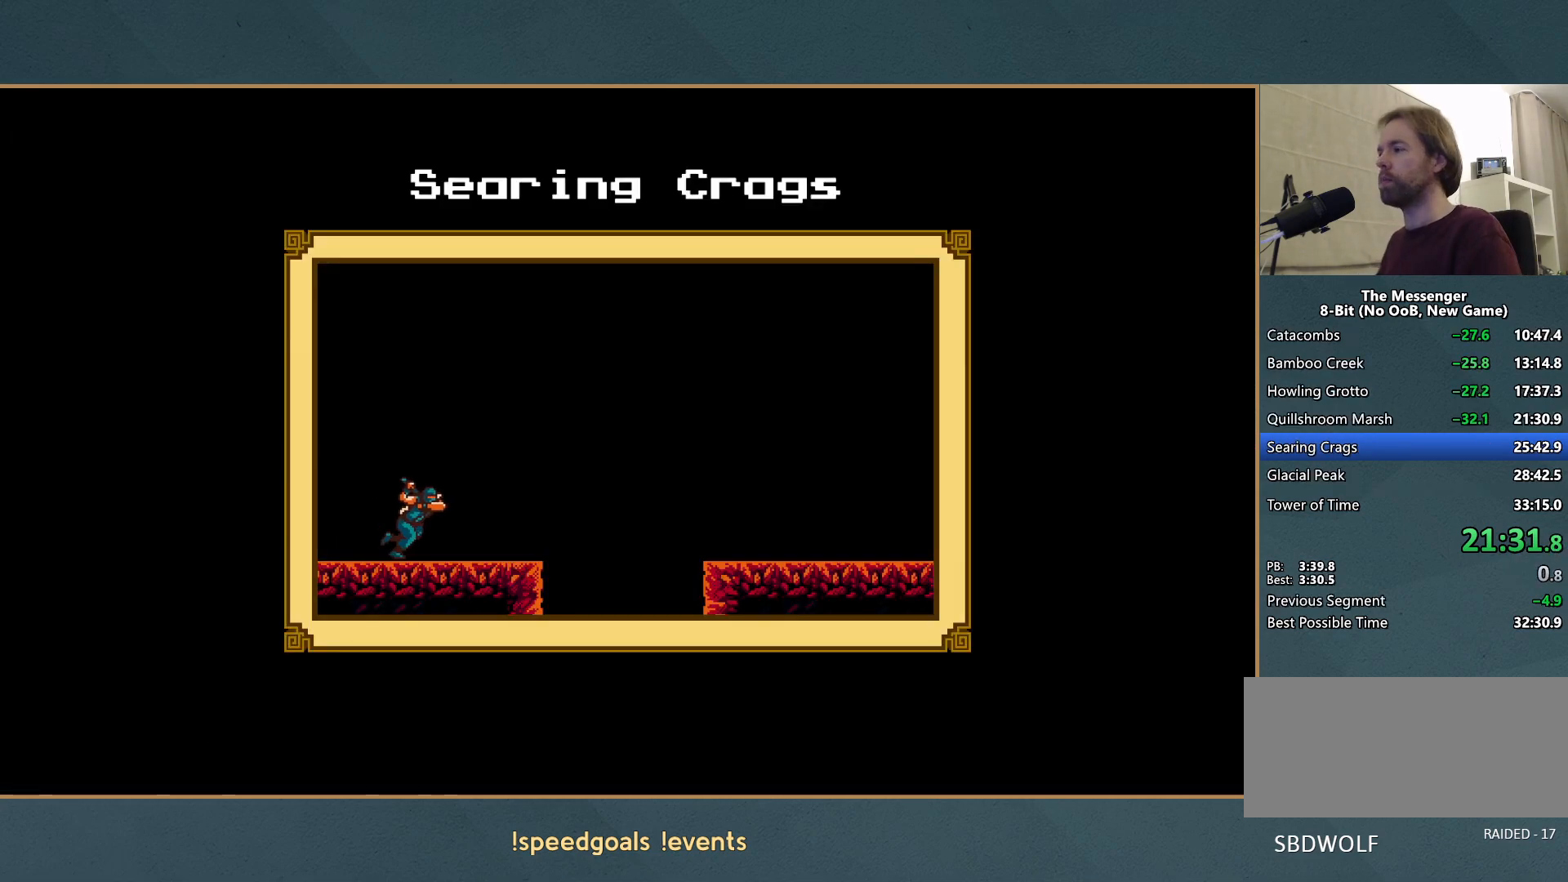
{"buttons": [], "left_stick": "center", "events": []}
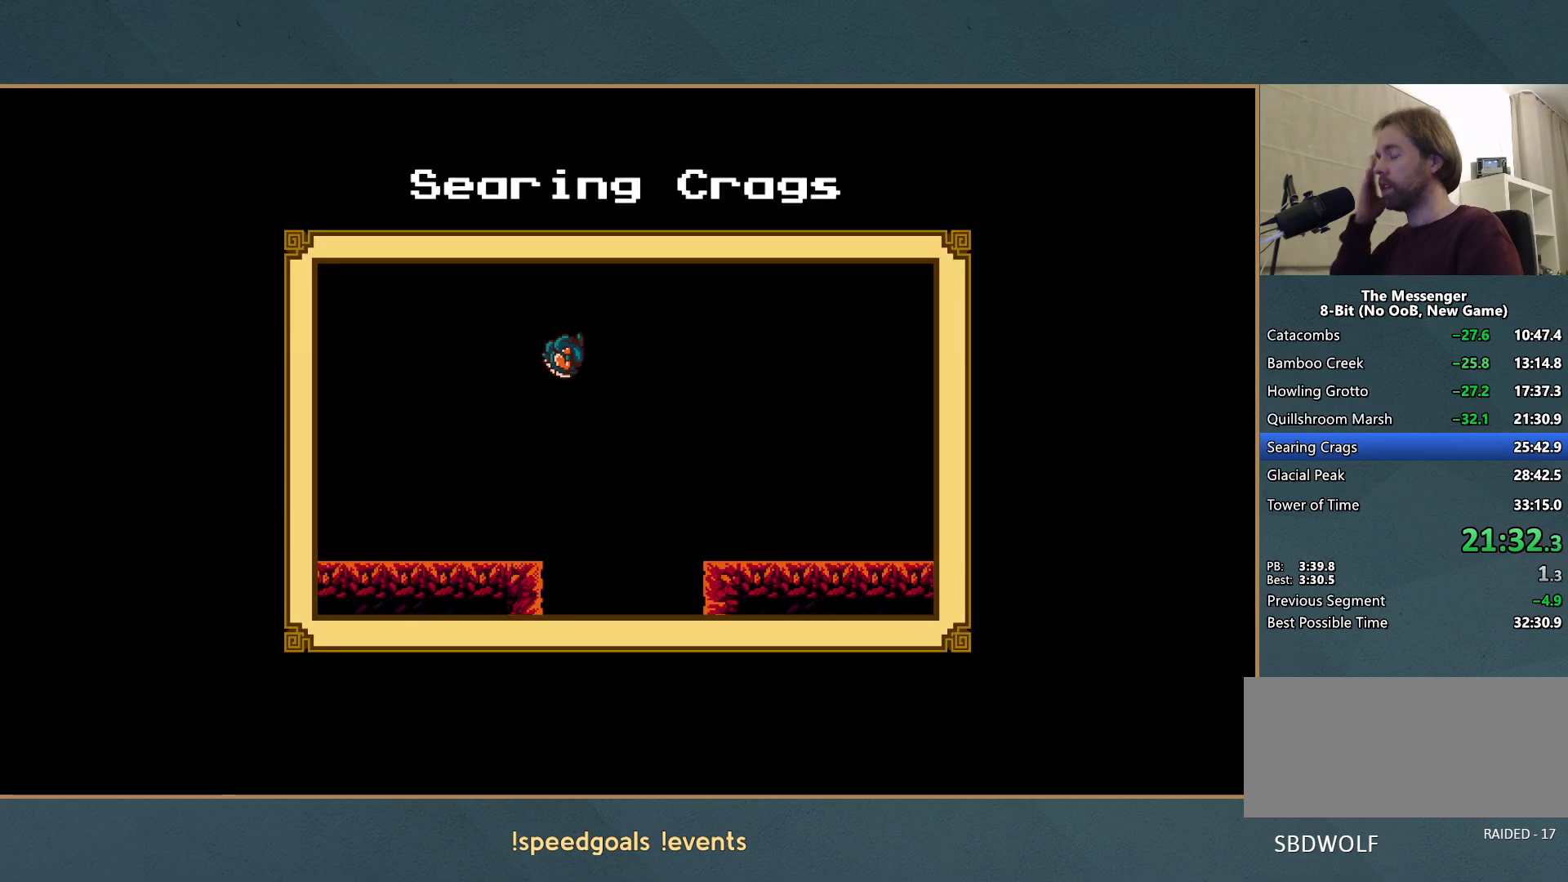
{"buttons": [], "left_stick": "center", "events": []}
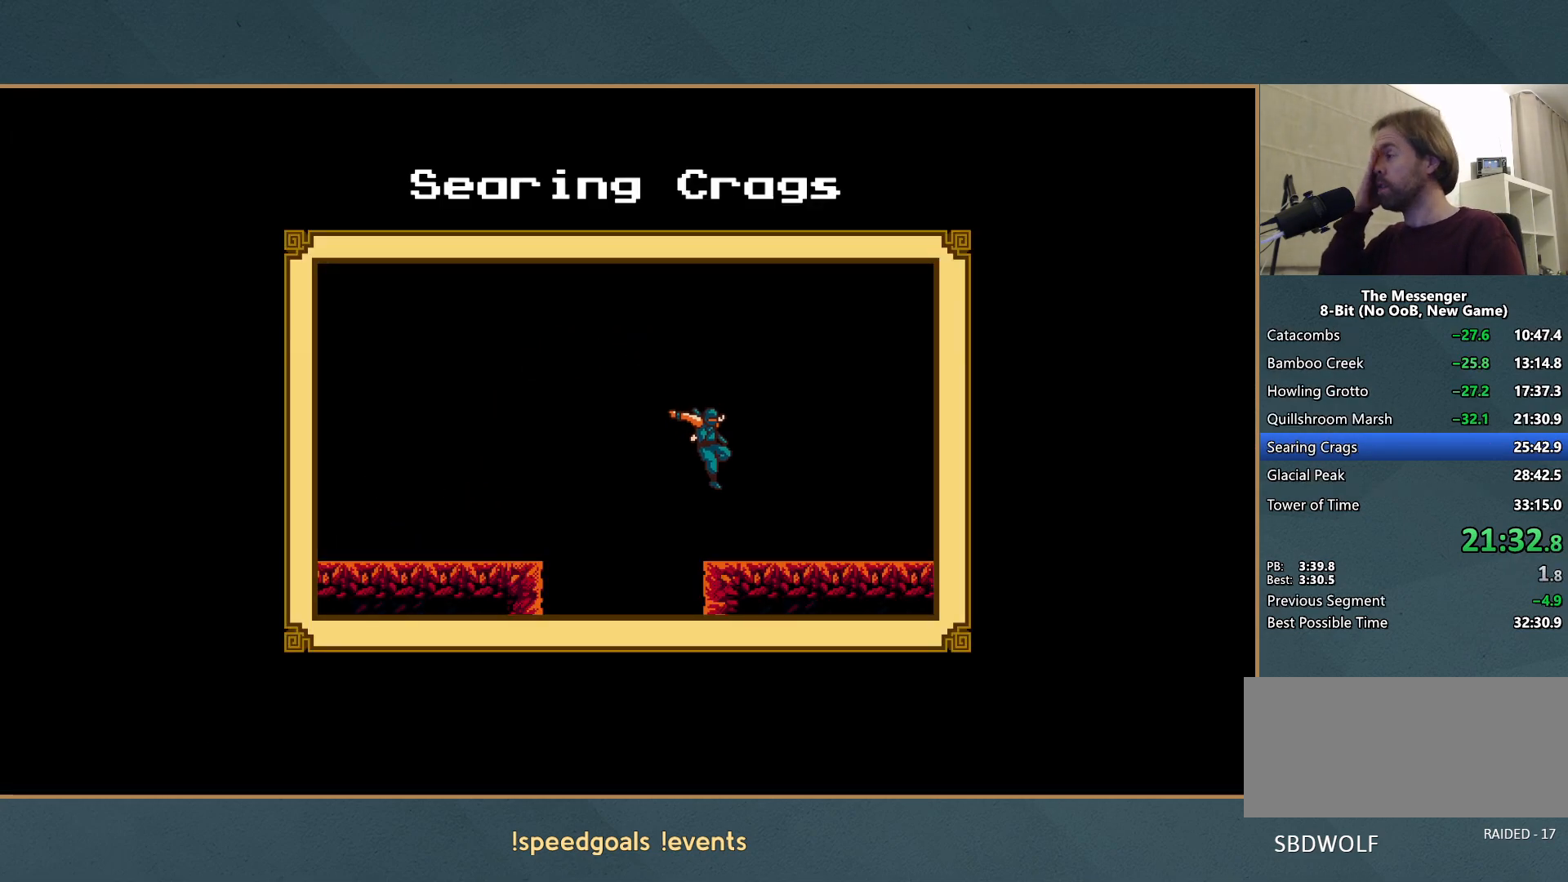
{"buttons": [], "left_stick": "center", "events": []}
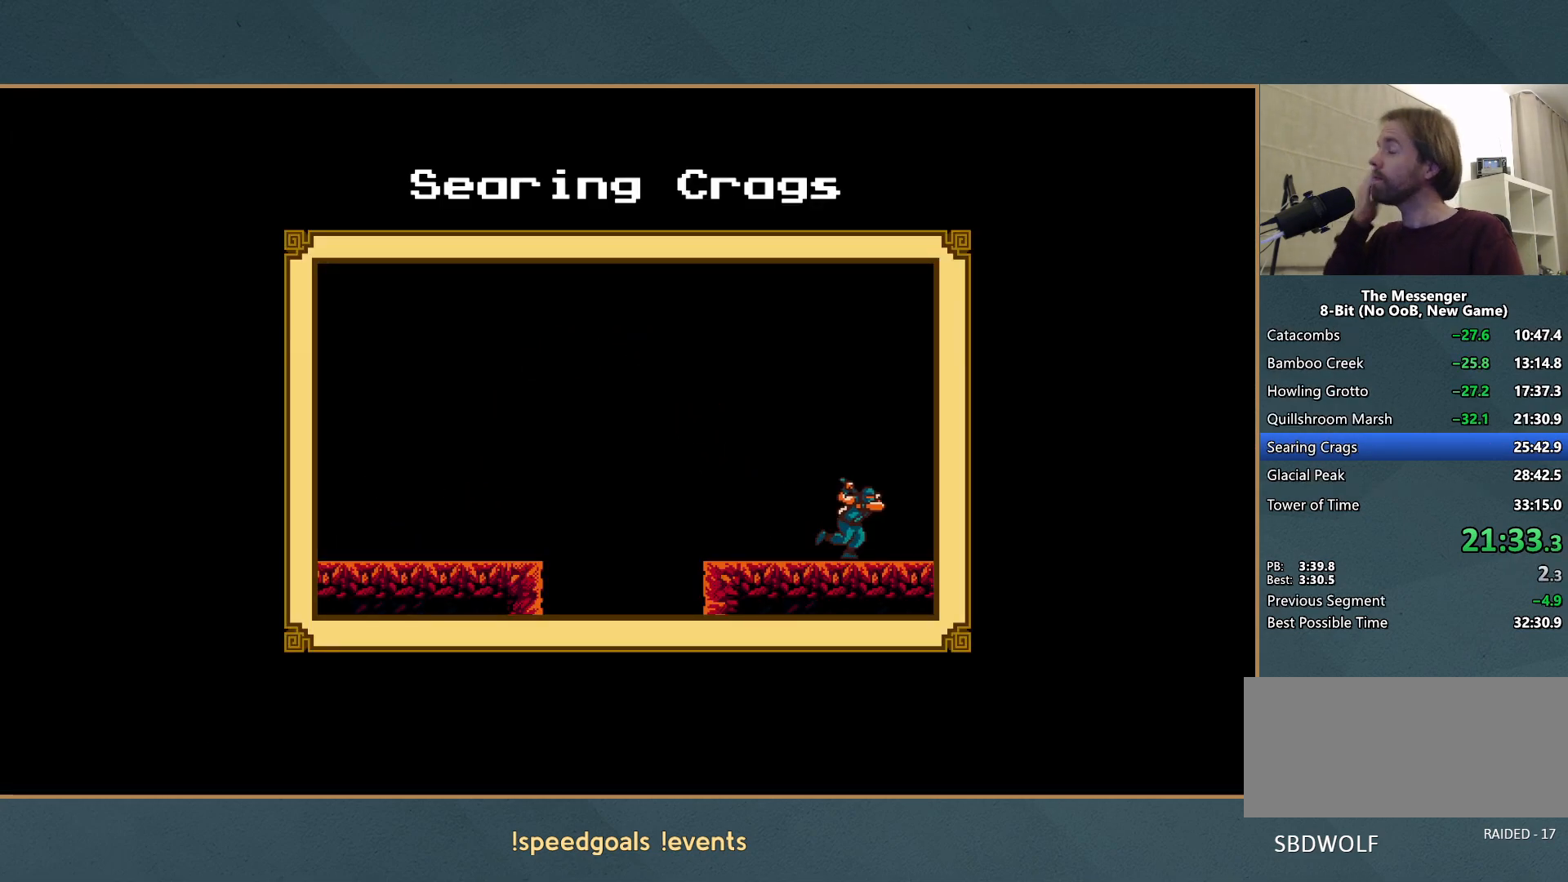
{"buttons": [], "left_stick": "center", "events": []}
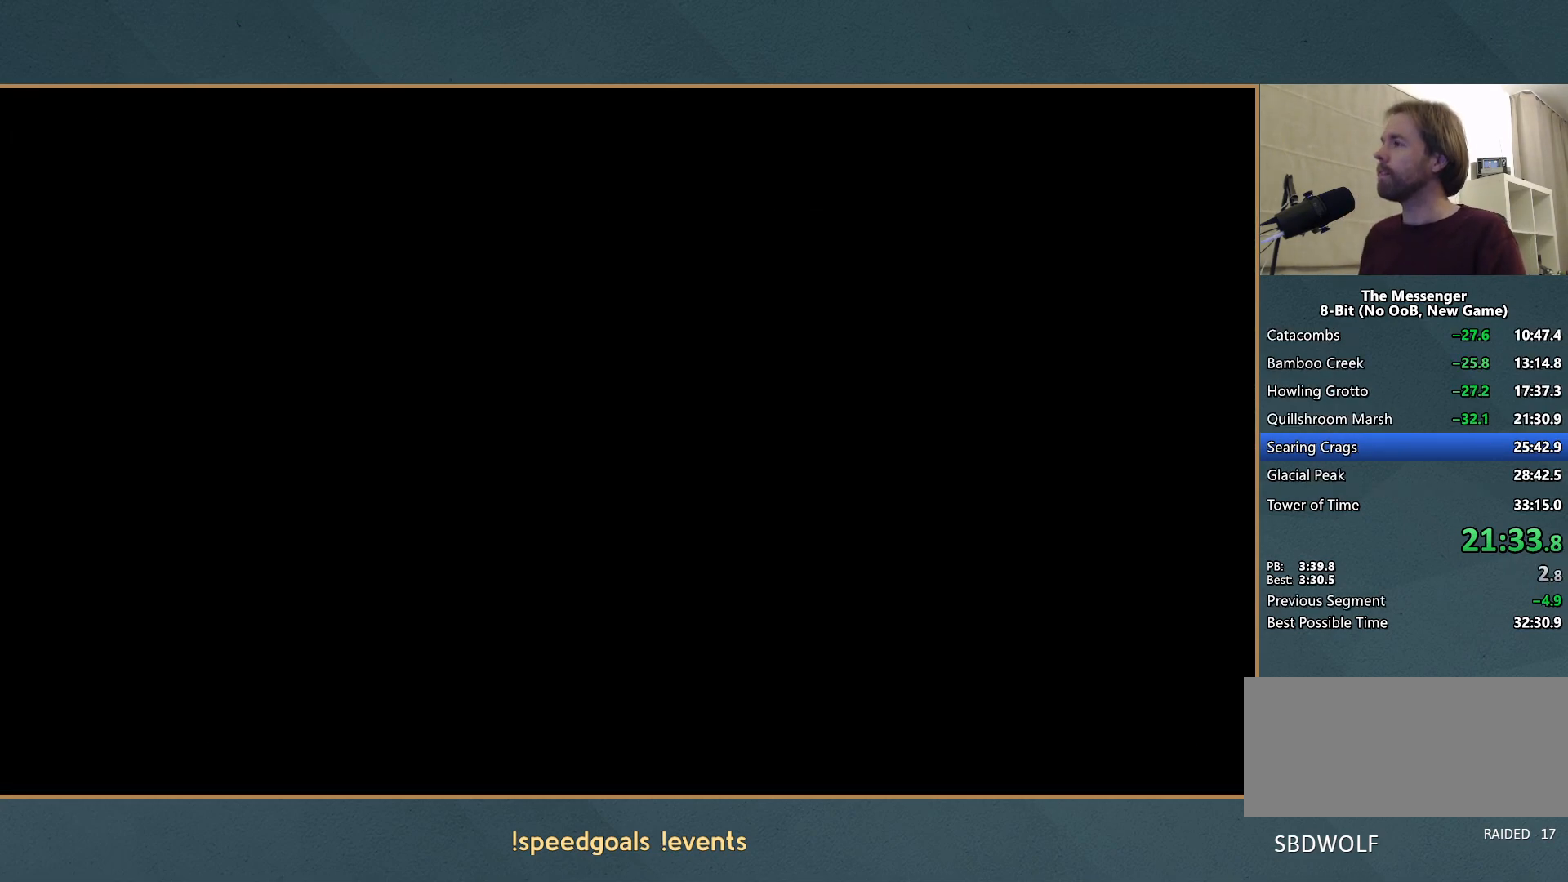
{"buttons": [], "left_stick": "right", "events": [[483, "left_stick", "right"]]}
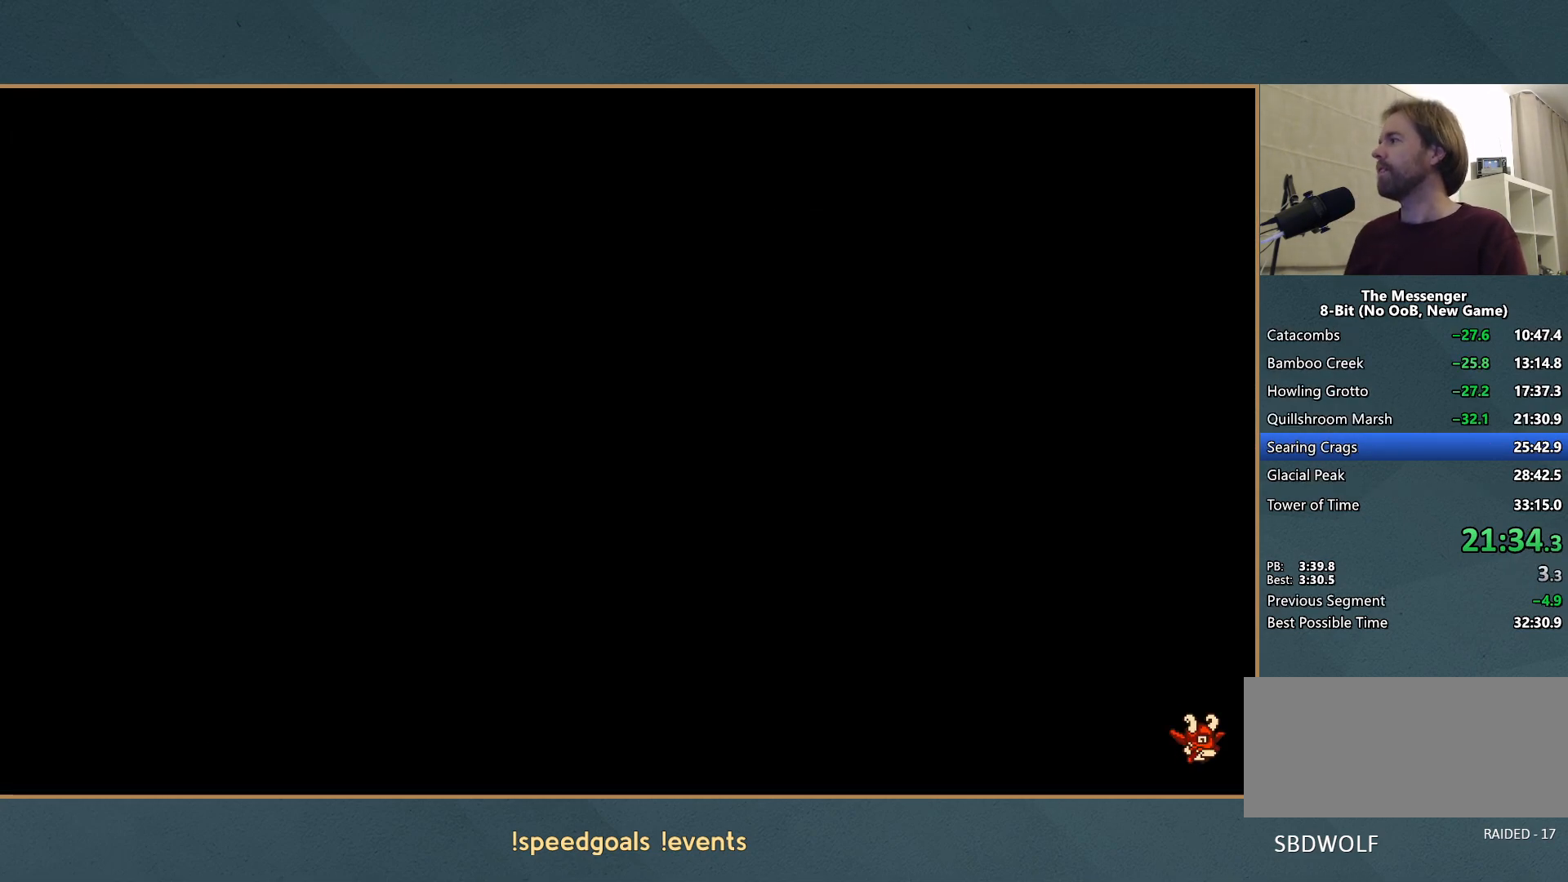
{"buttons": [], "left_stick": "right", "events": []}
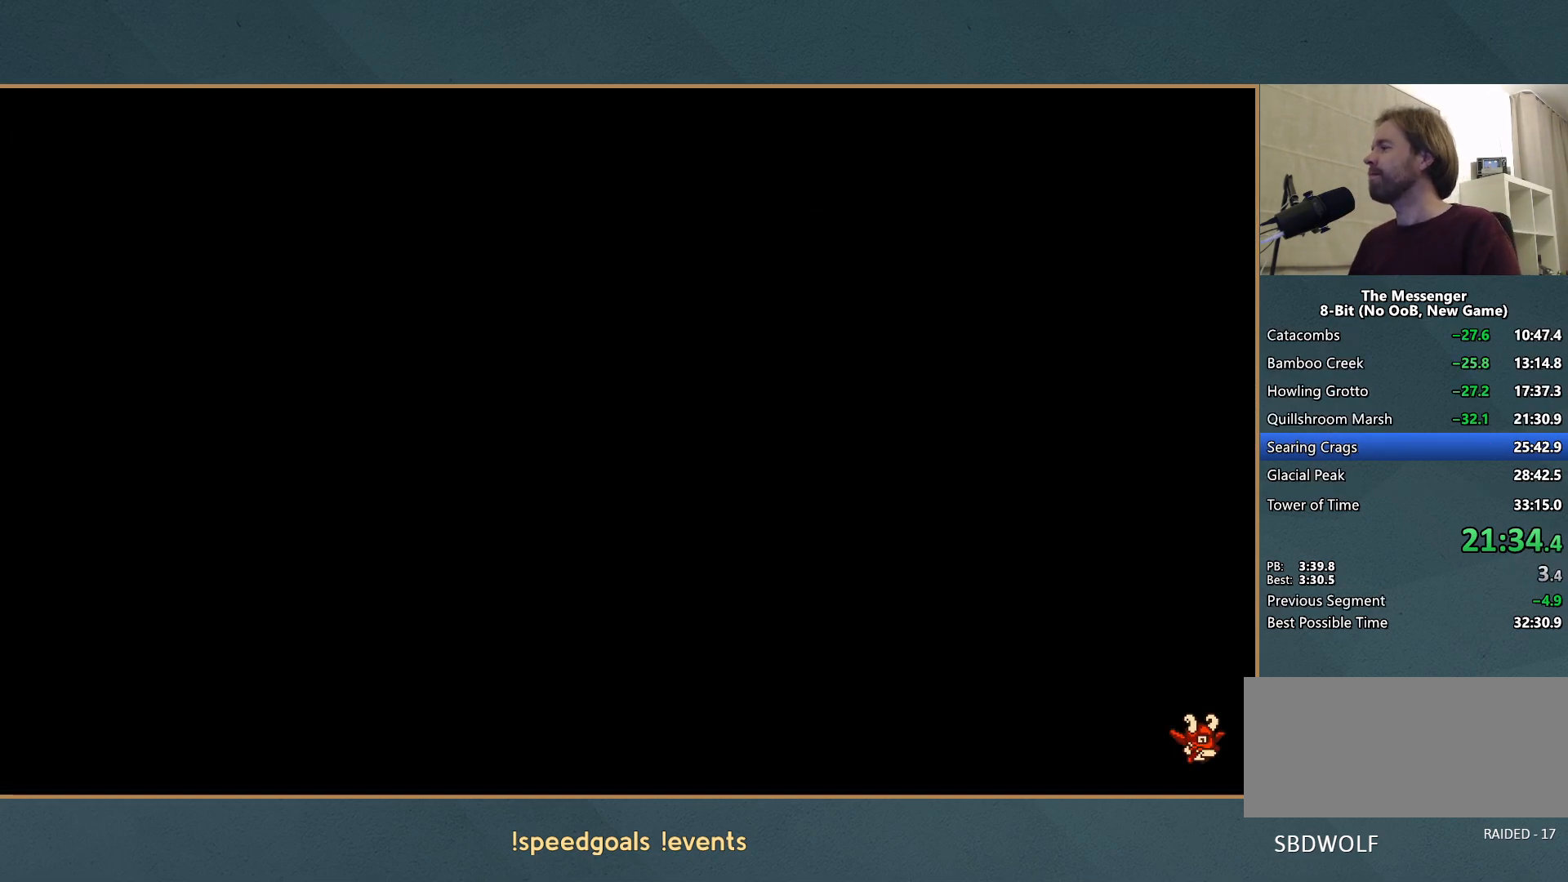
{"buttons": [], "left_stick": "right", "events": []}
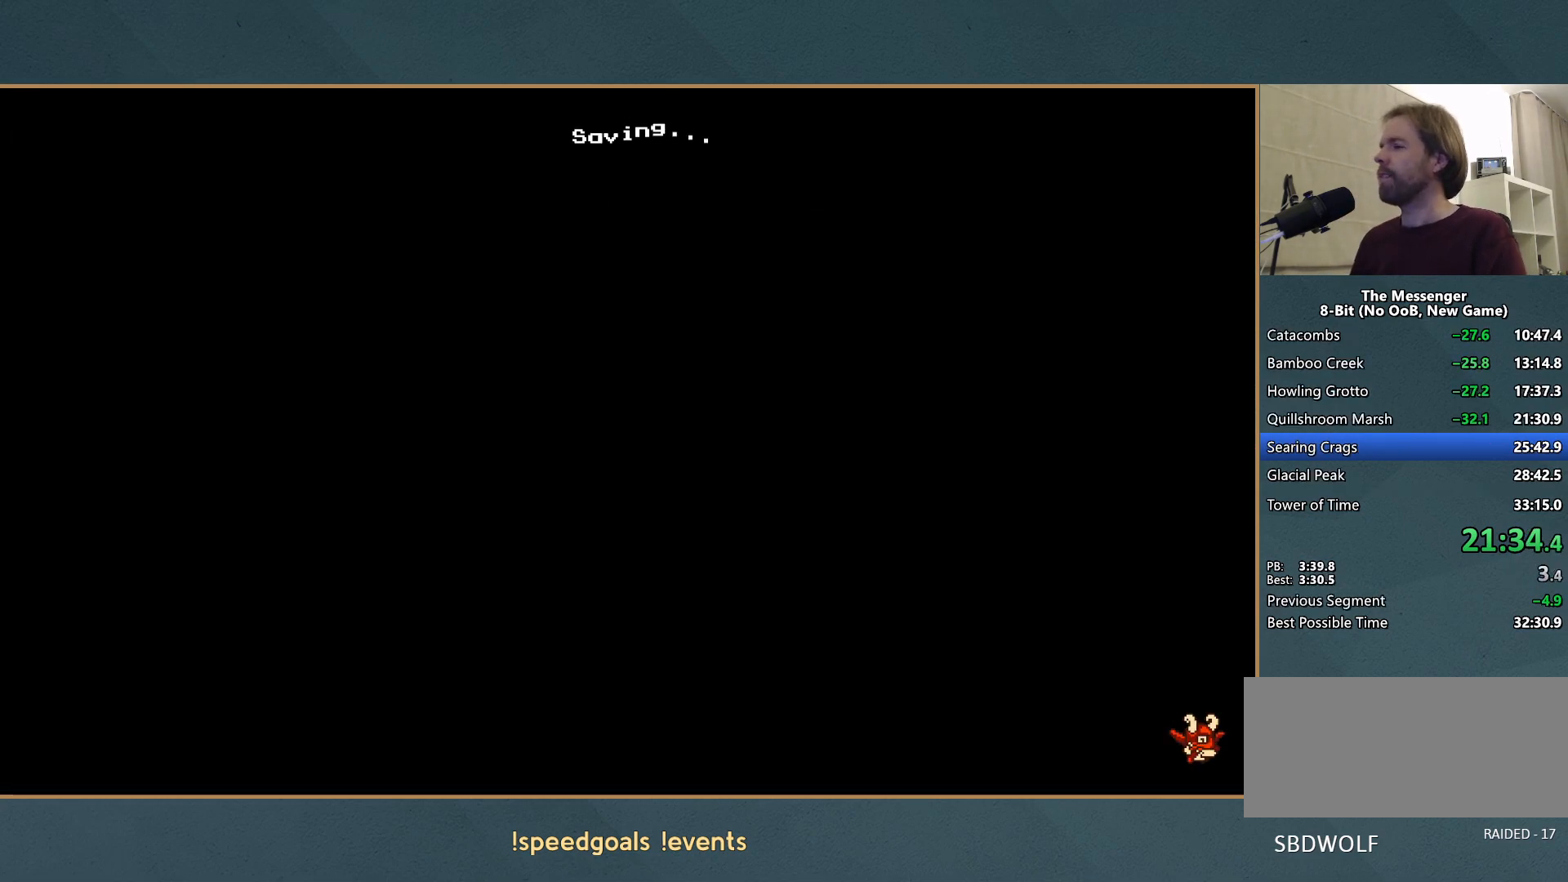
{"buttons": [], "left_stick": "right", "events": []}